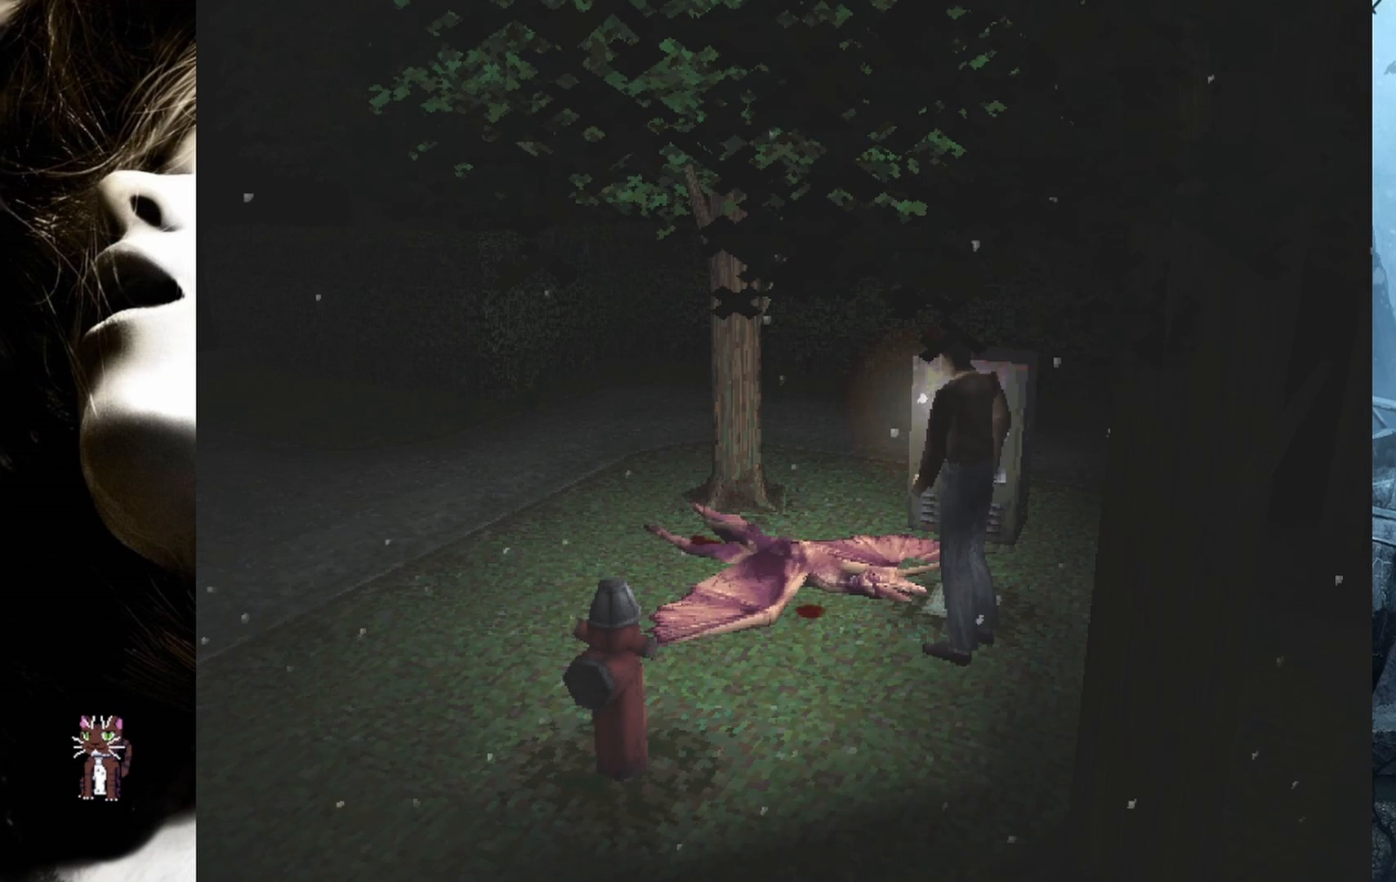
Gameplay with a controller (PlayStation layout); each line is a JSON object with the inputs held at the frame after it. "events" lists button and stick changes between this image and that frame as [ms after this image, input, new state], when the widget could be followed in between. Not read: left_stick right_stick.
{"buttons": ["CROSS"], "events": [[333, "DPAD_RIGHT", "up"], [500, "CROSS", "down"]]}
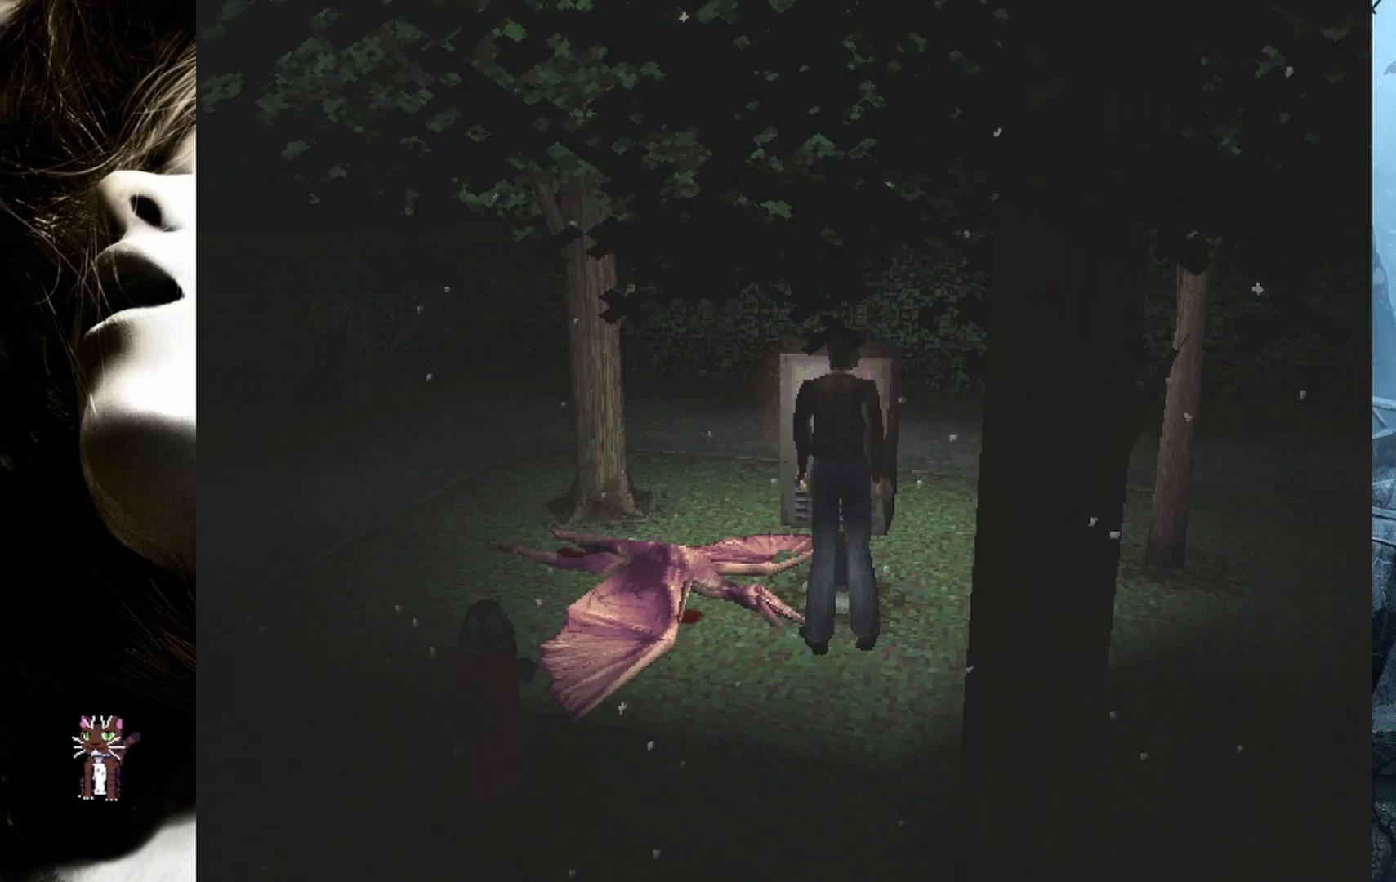
{"buttons": ["CROSS"], "events": [[150, "CROSS", "up"], [233, "CROSS", "down"], [367, "CROSS", "up"], [450, "CROSS", "down"]]}
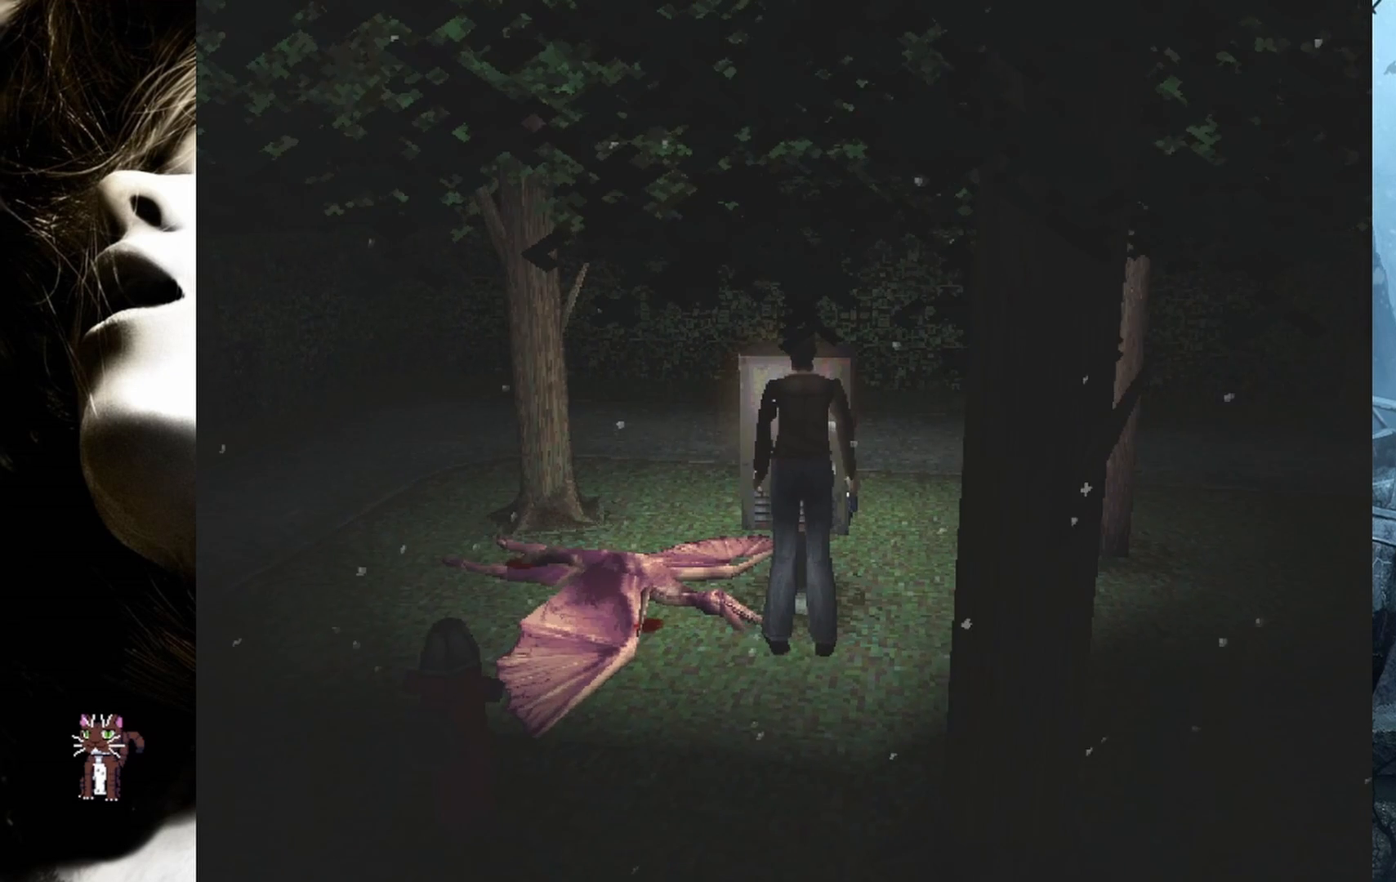
{"buttons": [], "events": [[67, "CROSS", "up"]]}
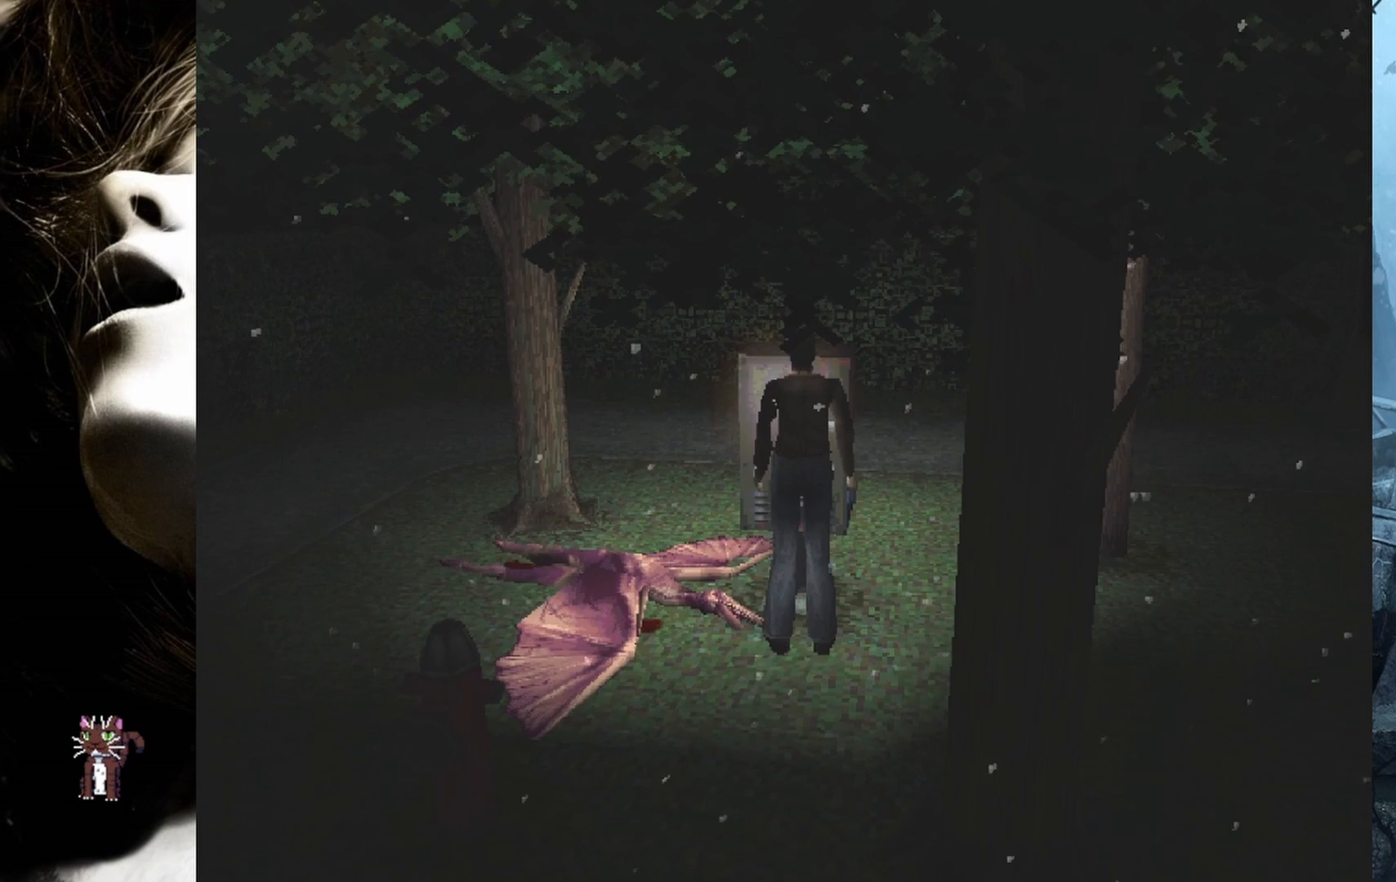
{"buttons": [], "events": []}
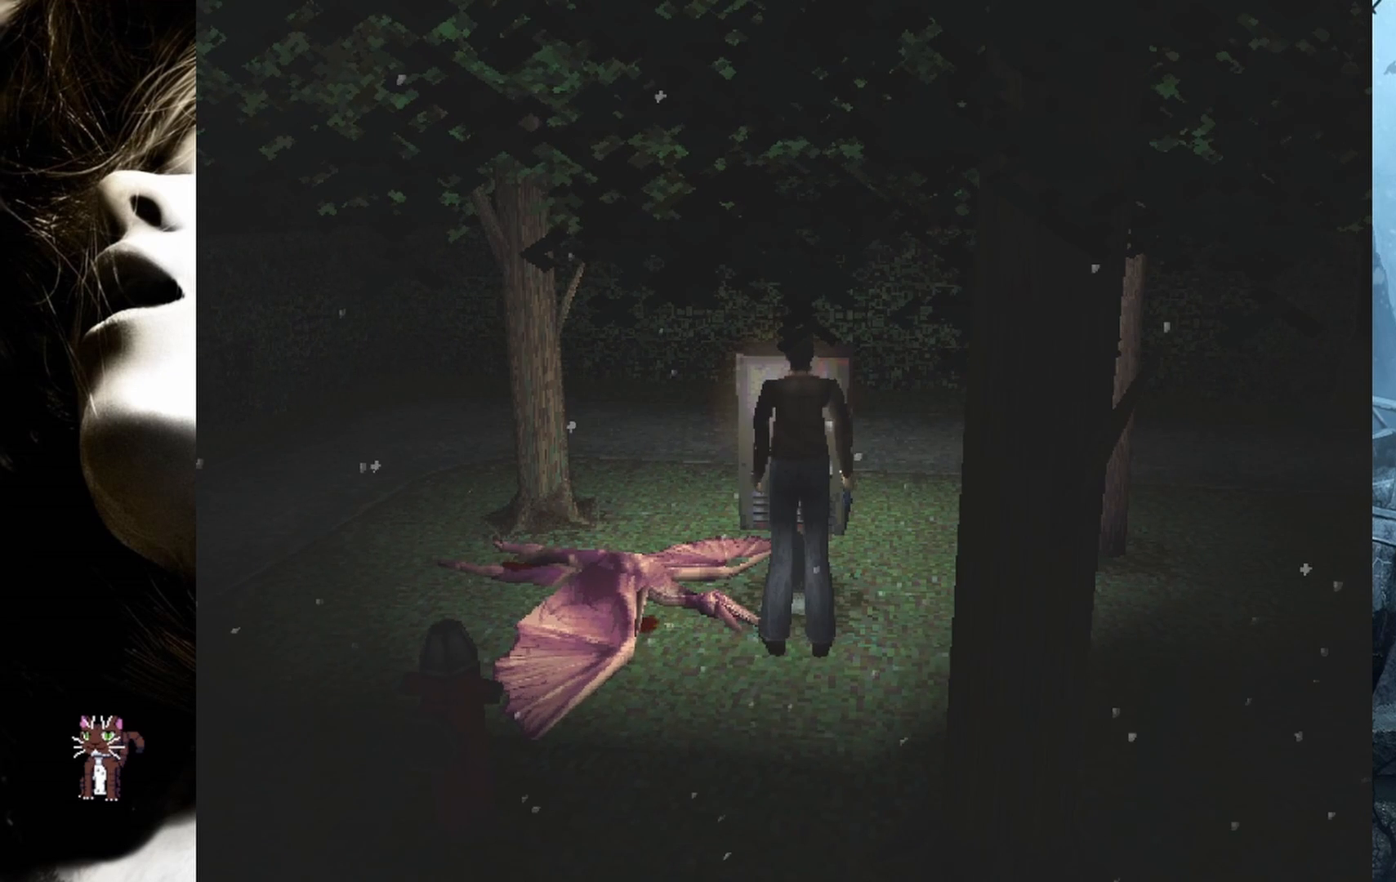
{"buttons": [], "events": [[167, "CROSS", "down"], [300, "CROSS", "up"]]}
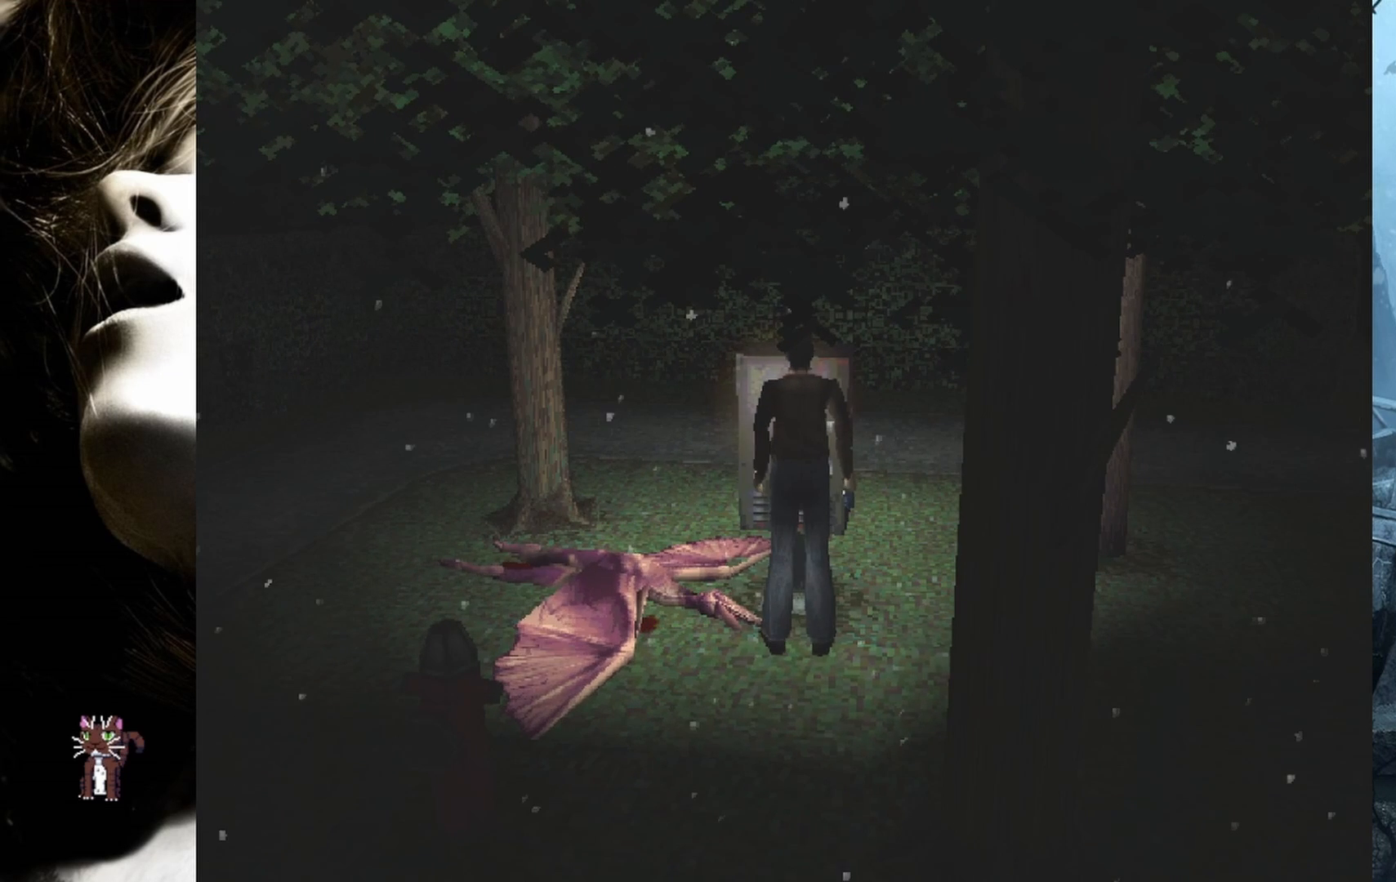
{"buttons": [], "events": [[300, "CIRCLE", "down"], [417, "CIRCLE", "up"]]}
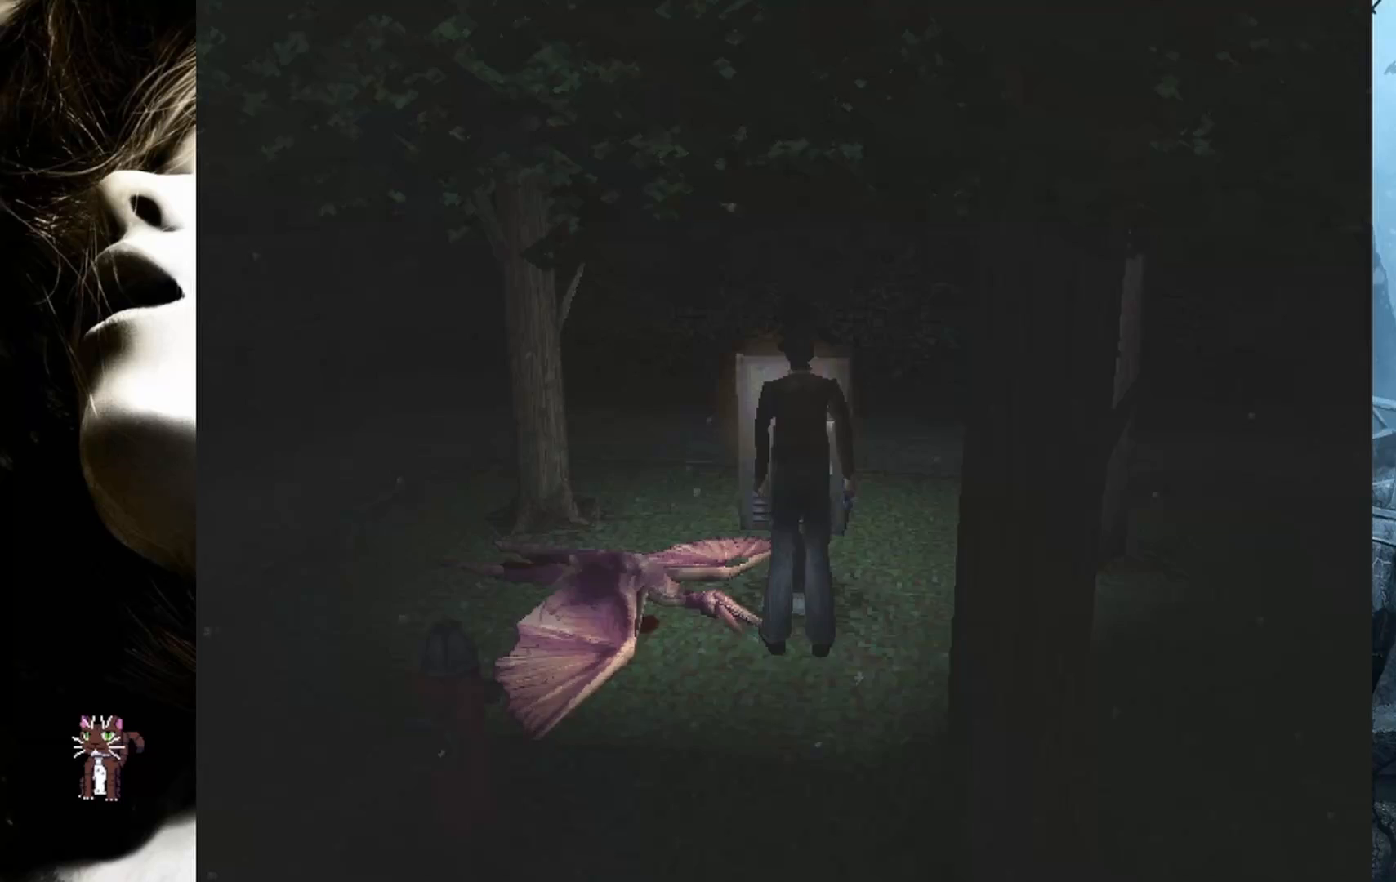
{"buttons": [], "events": []}
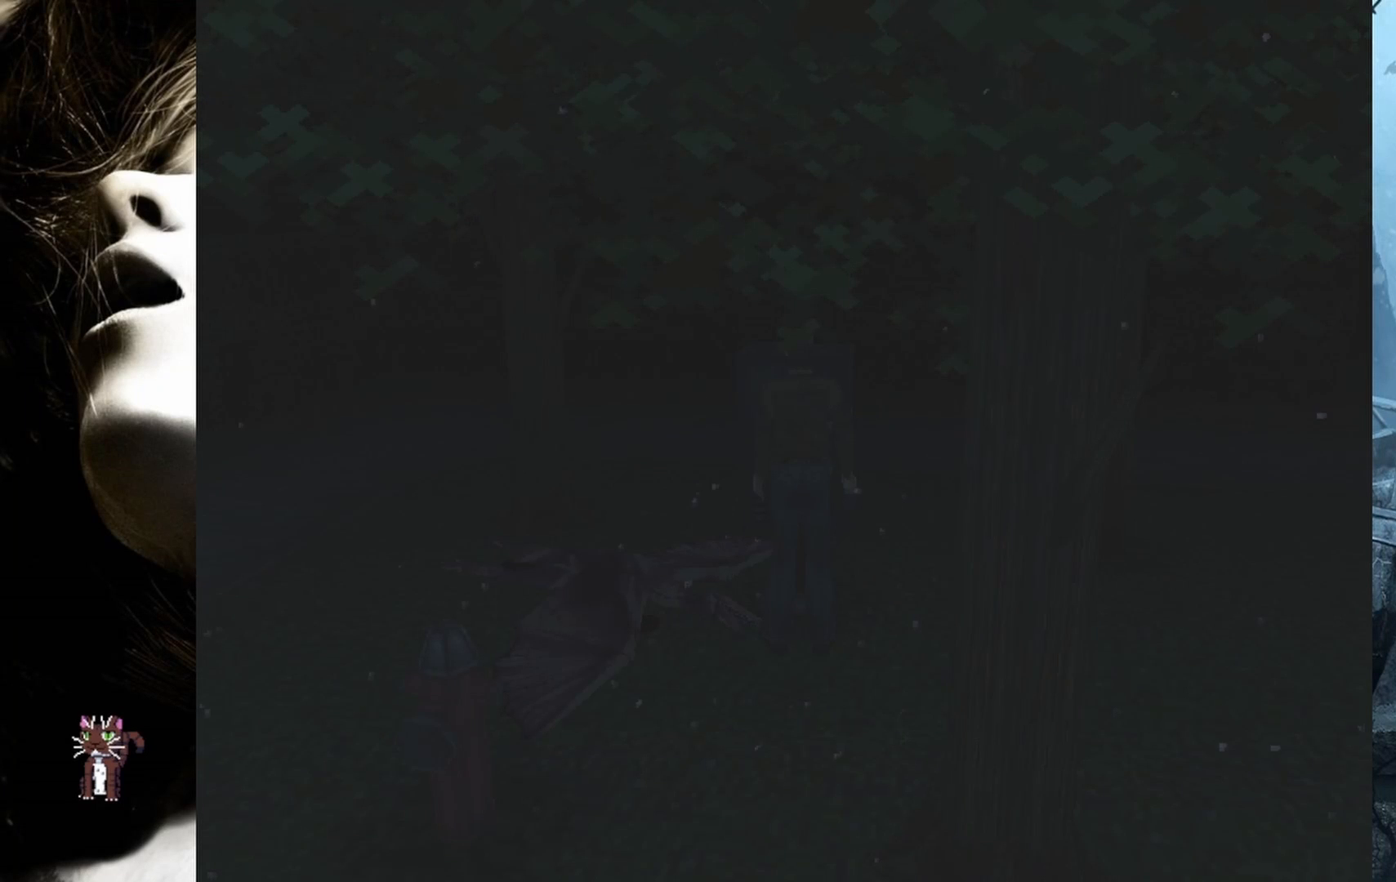
{"buttons": ["DPAD_RIGHT"], "events": [[167, "DPAD_RIGHT", "down"]]}
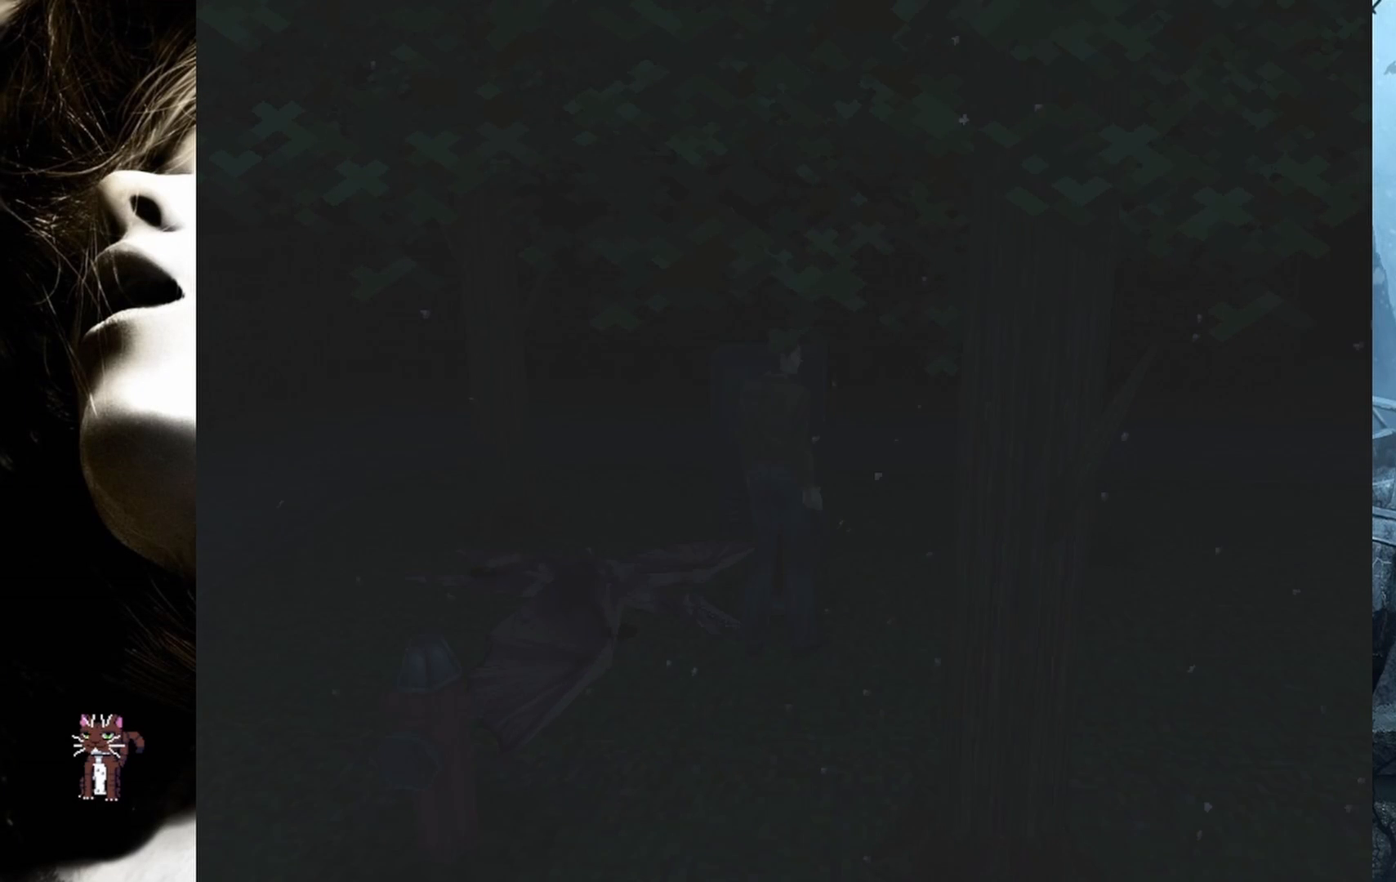
{"buttons": ["DPAD_UP"], "events": [[200, "DPAD_UP", "down"], [267, "DPAD_RIGHT", "up"]]}
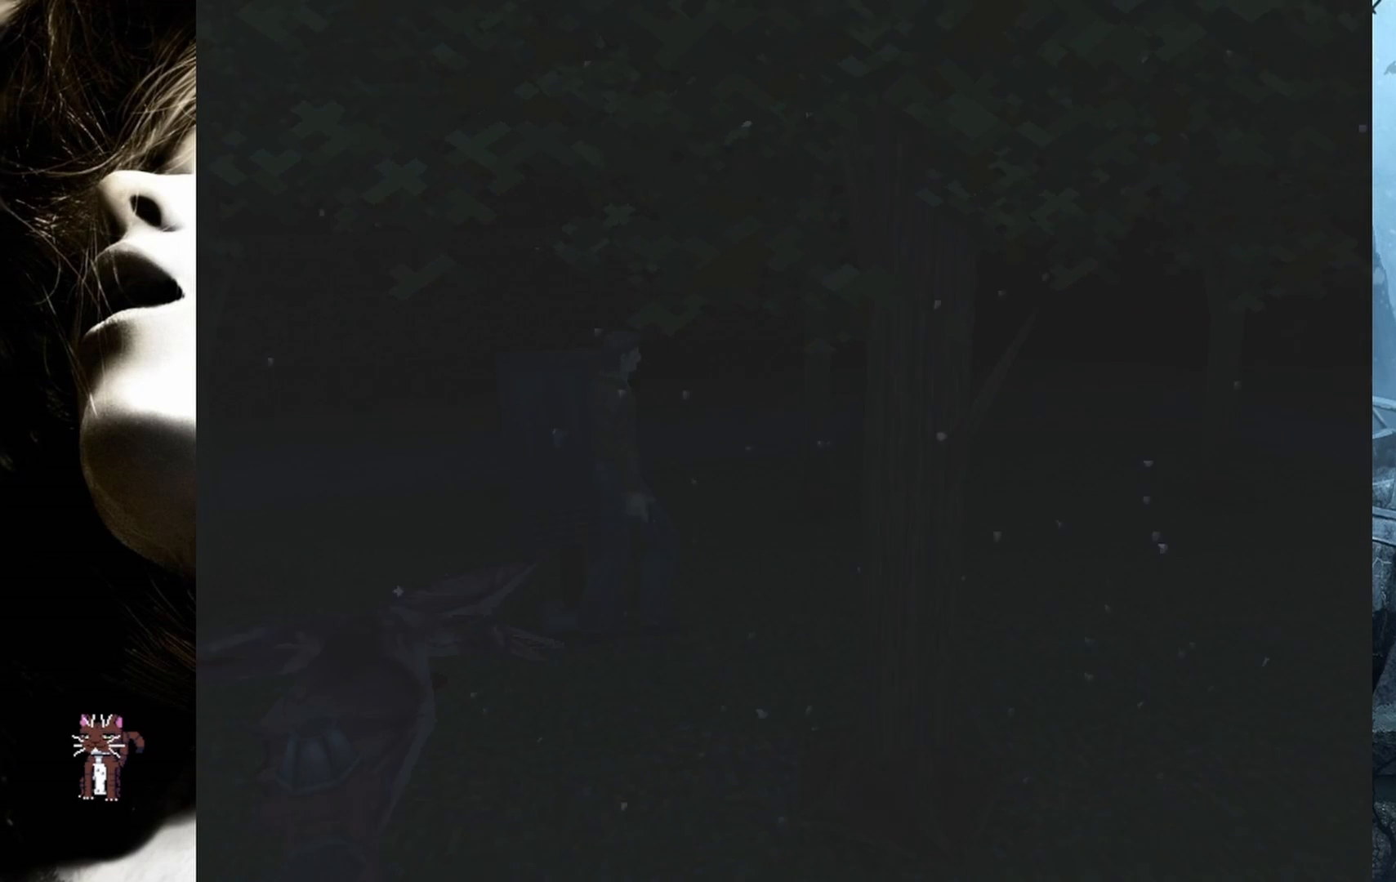
{"buttons": [], "events": [[350, "DPAD_UP", "up"]]}
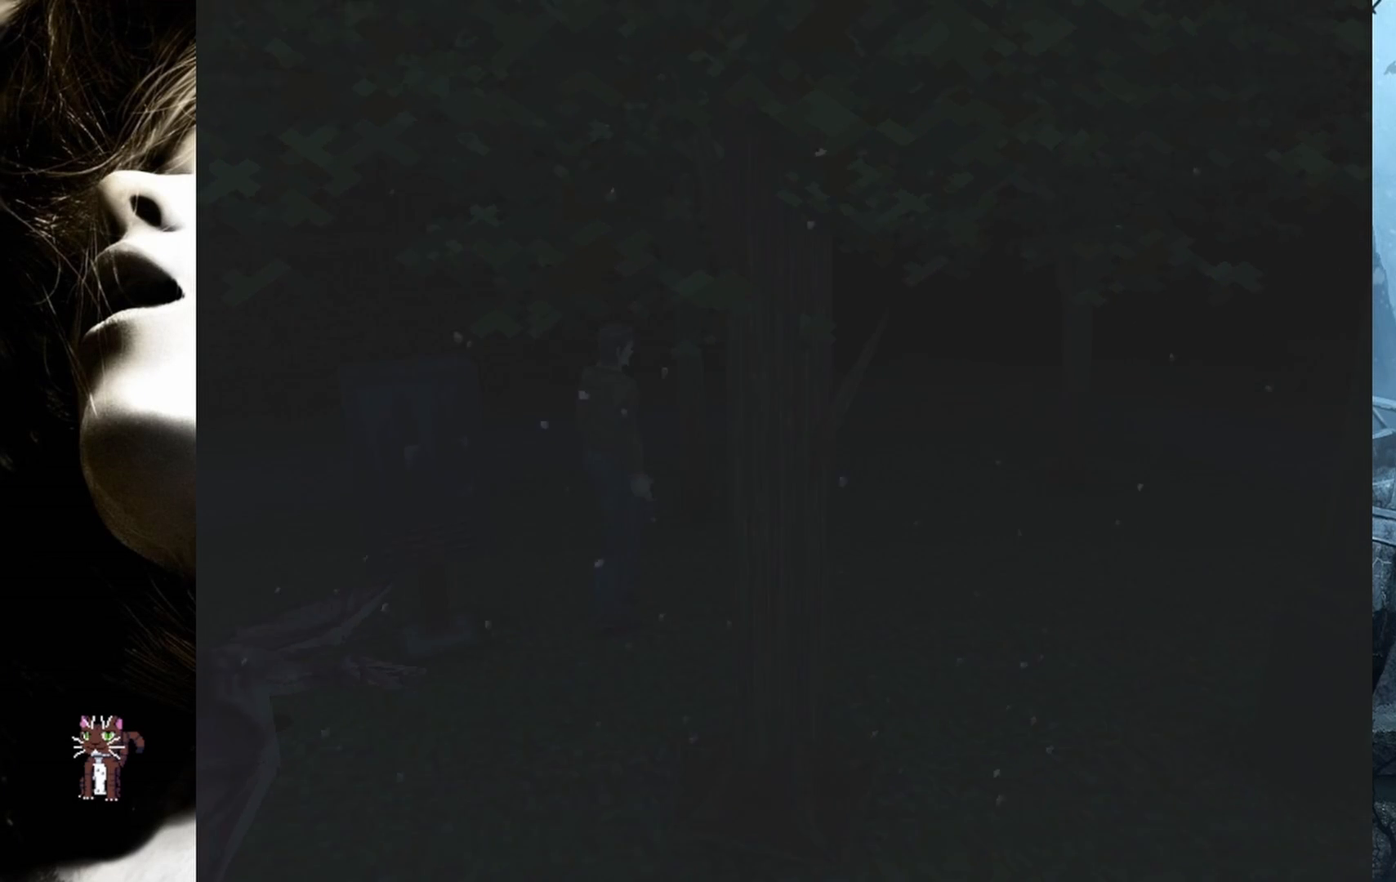
{"buttons": ["DPAD_LEFT"], "events": [[100, "DPAD_LEFT", "down"]]}
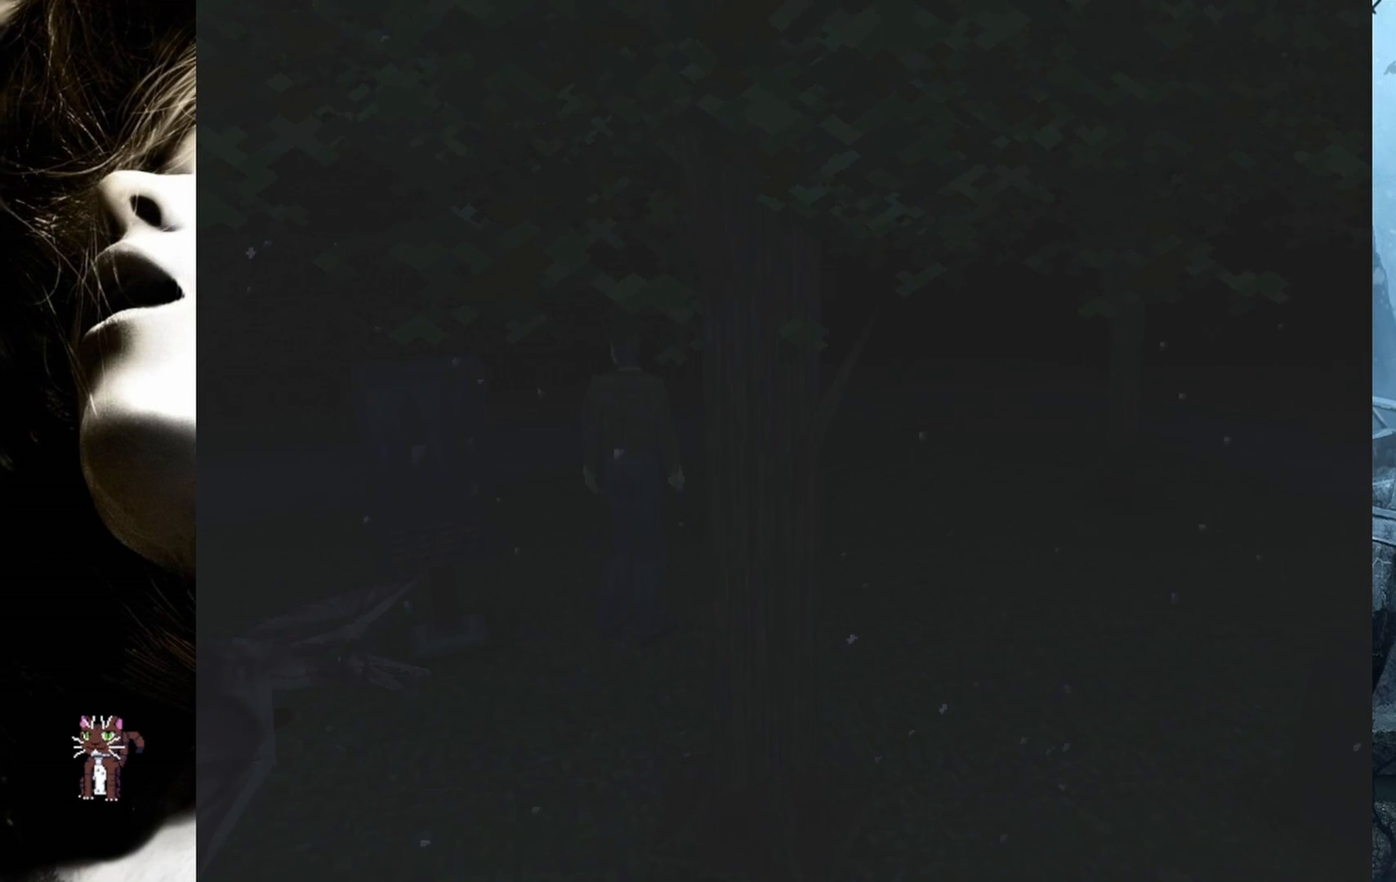
{"buttons": ["DPAD_LEFT"], "events": []}
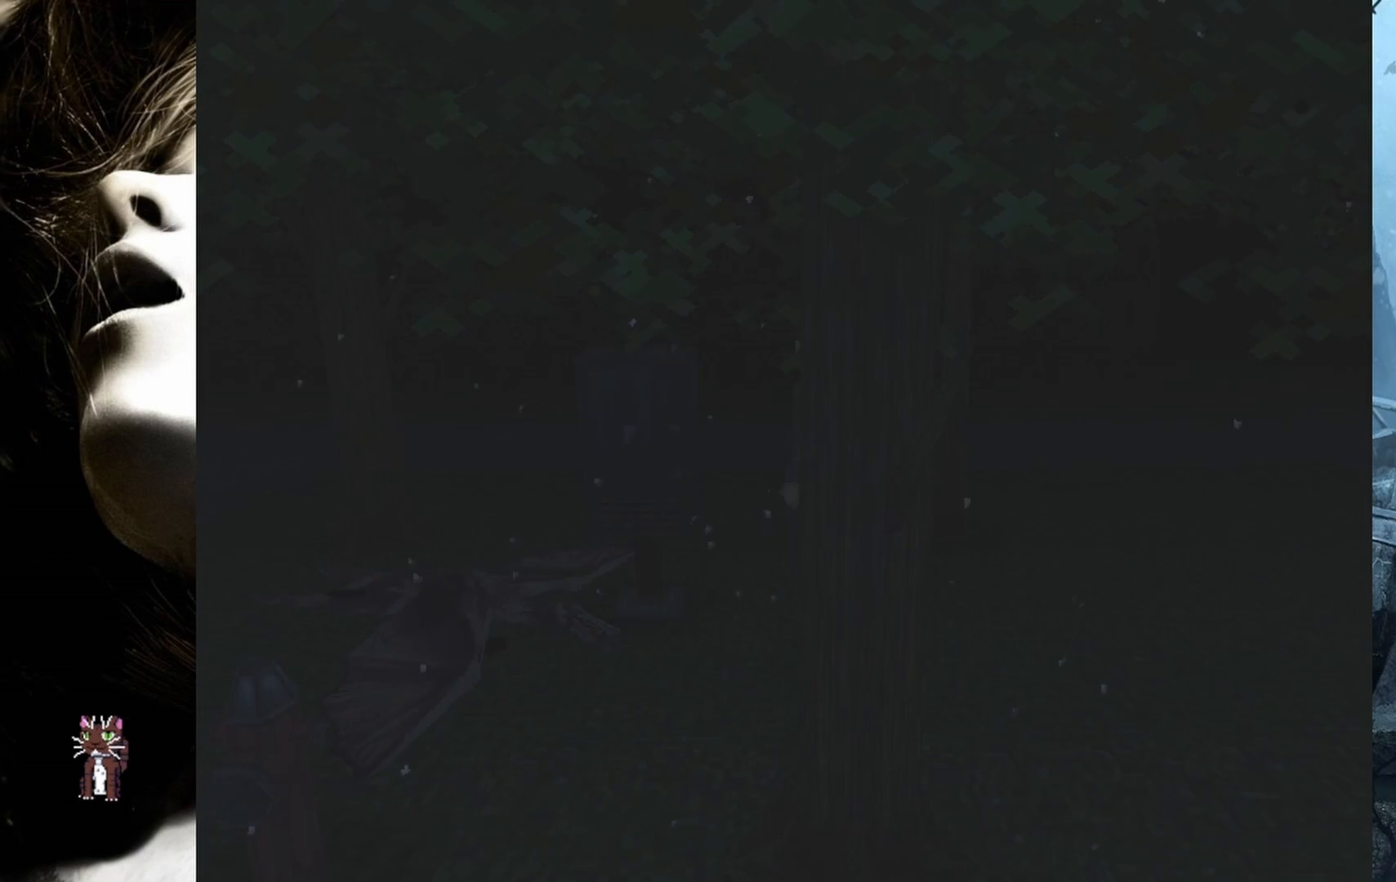
{"buttons": ["DPAD_UP"], "events": [[50, "DPAD_UP", "down"], [67, "DPAD_LEFT", "up"]]}
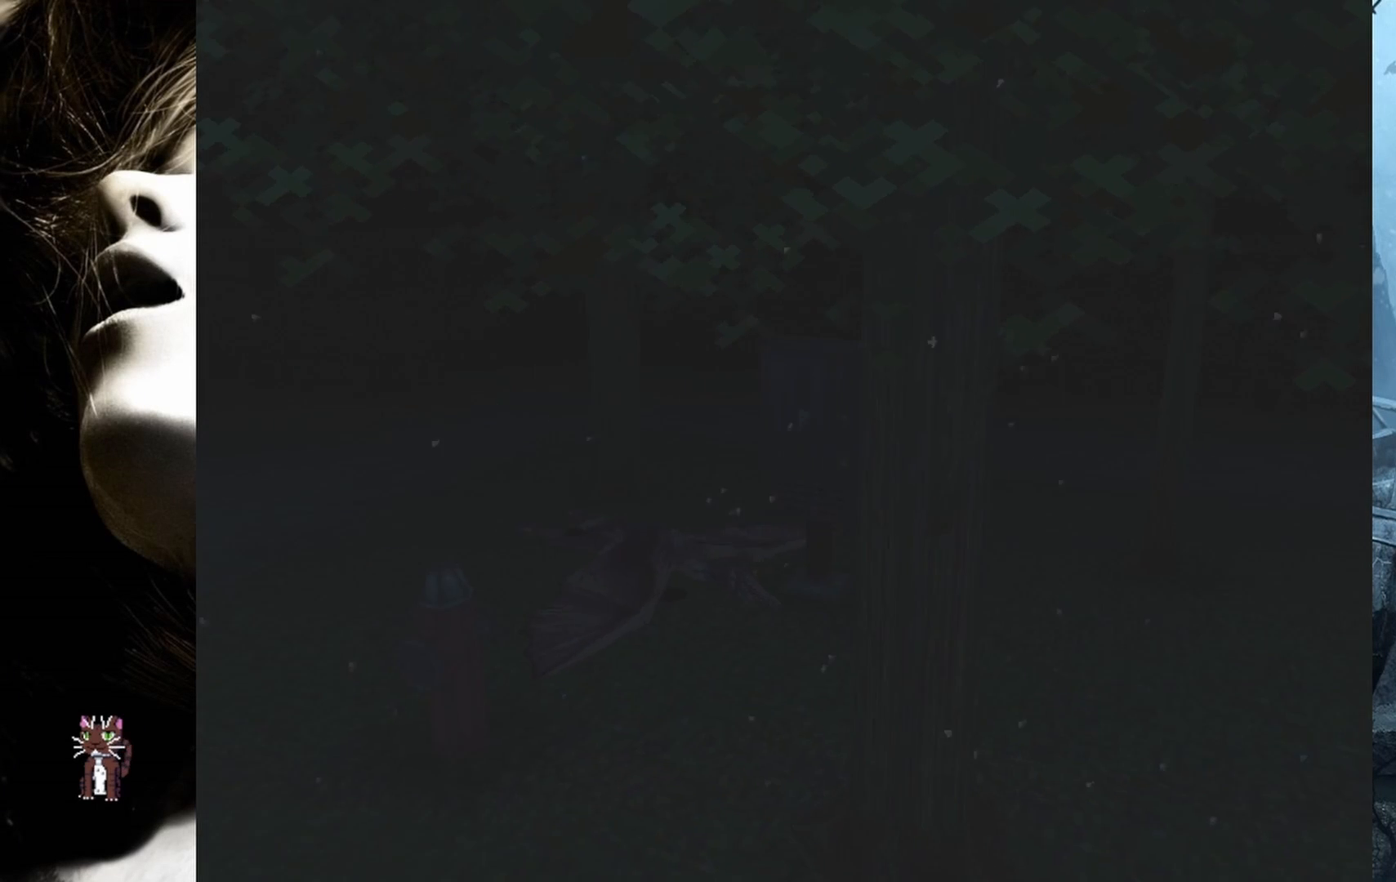
{"buttons": ["DPAD_UP", "DPAD_RIGHT"], "events": [[500, "DPAD_RIGHT", "down"]]}
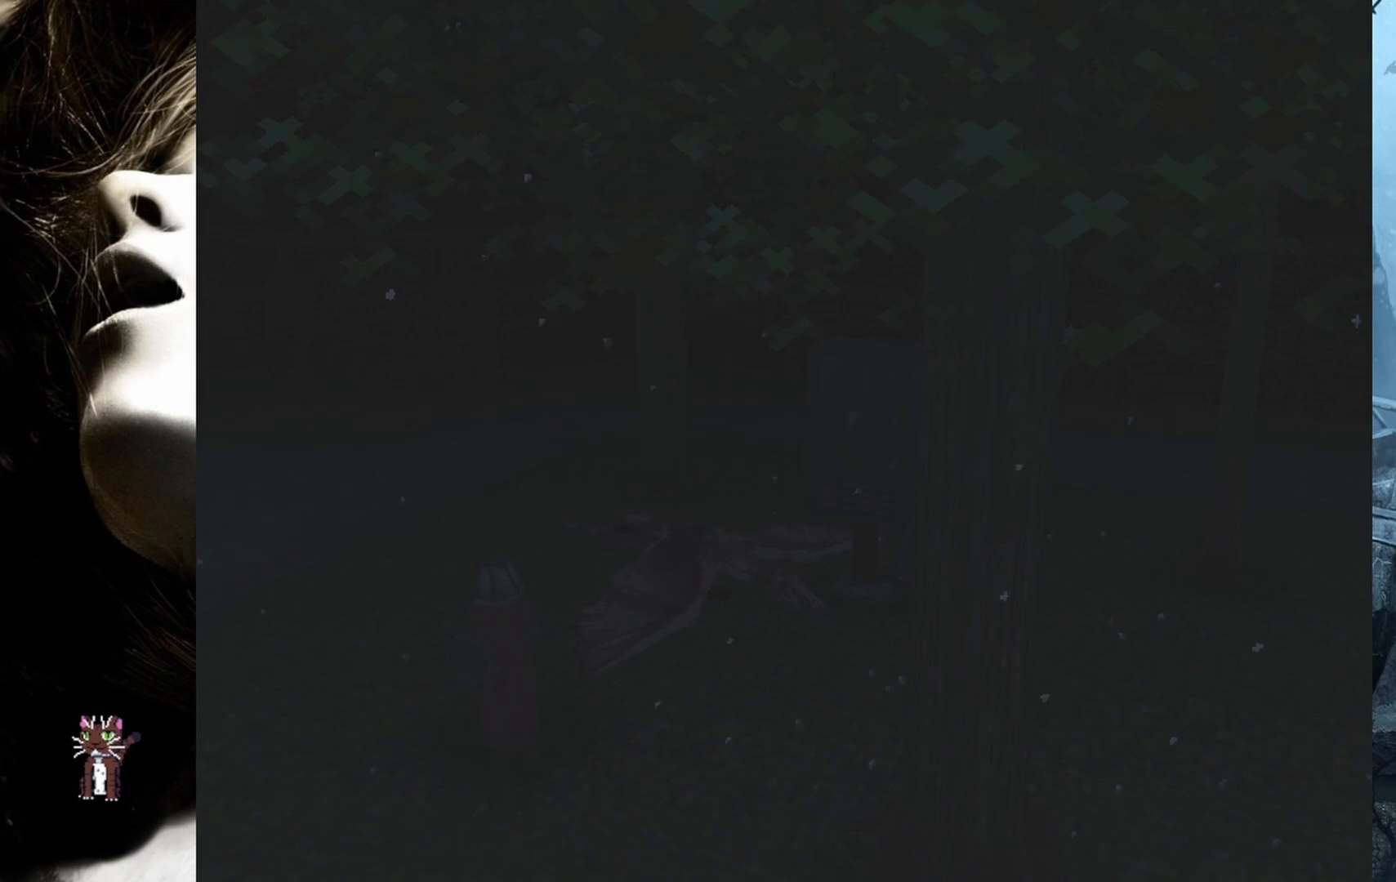
{"buttons": ["DPAD_LEFT"], "events": [[83, "DPAD_RIGHT", "up"], [317, "DPAD_LEFT", "down"], [350, "DPAD_UP", "up"]]}
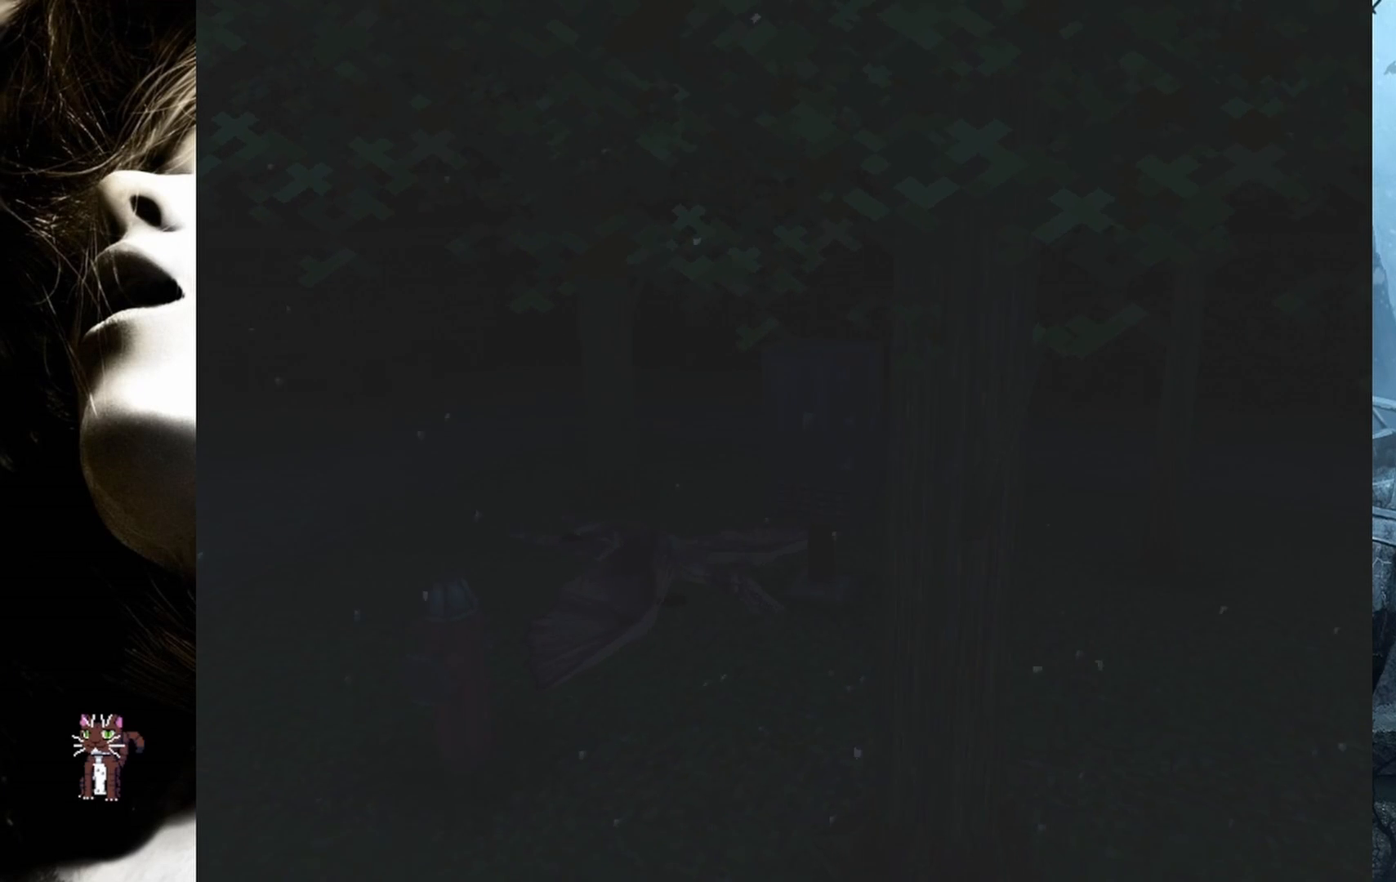
{"buttons": ["DPAD_UP", "DPAD_RIGHT"], "events": [[200, "DPAD_UP", "down"], [233, "DPAD_LEFT", "up"], [450, "DPAD_RIGHT", "down"]]}
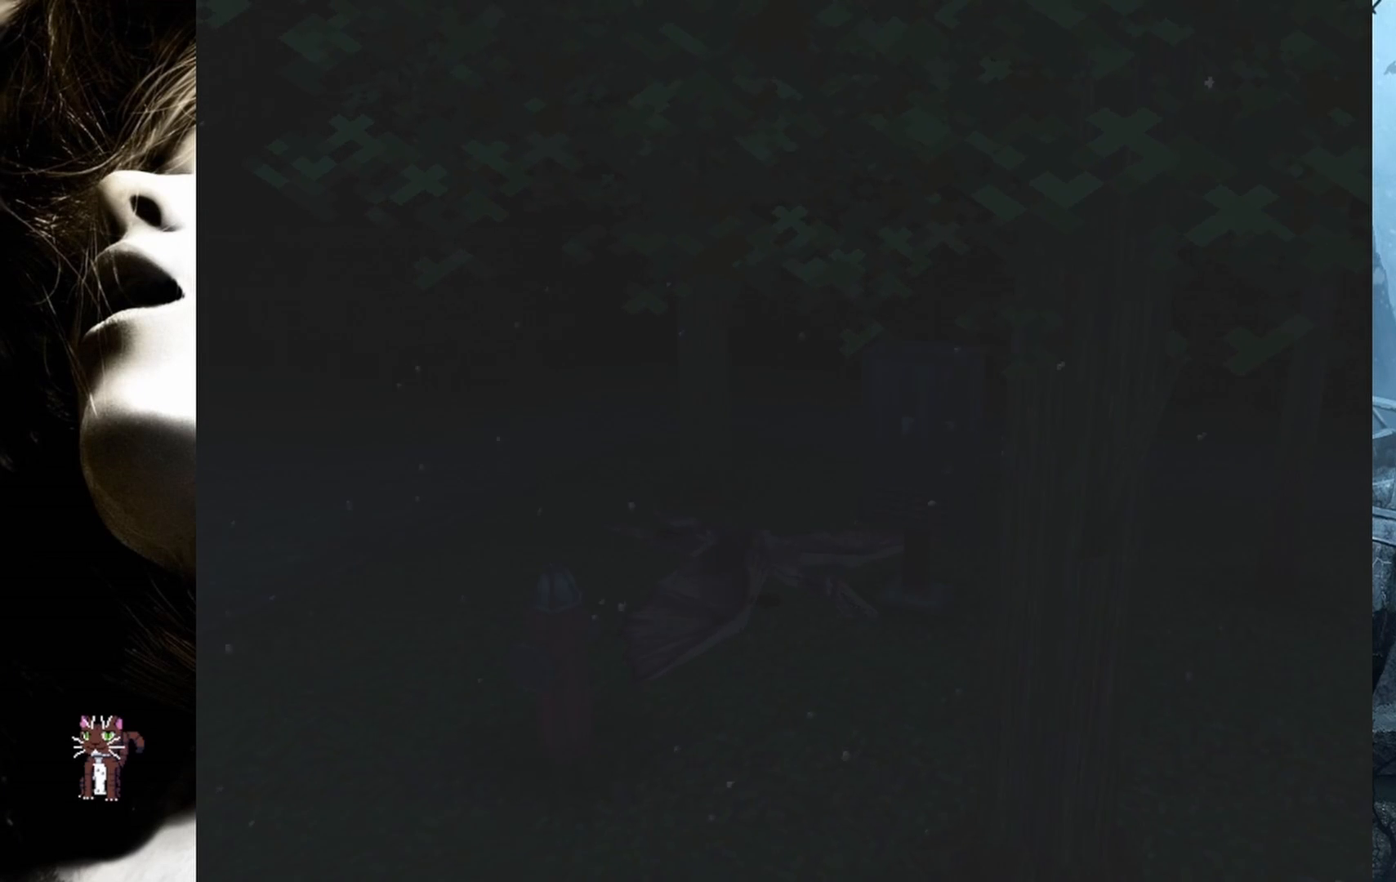
{"buttons": ["DPAD_UP", "DPAD_RIGHT"], "events": []}
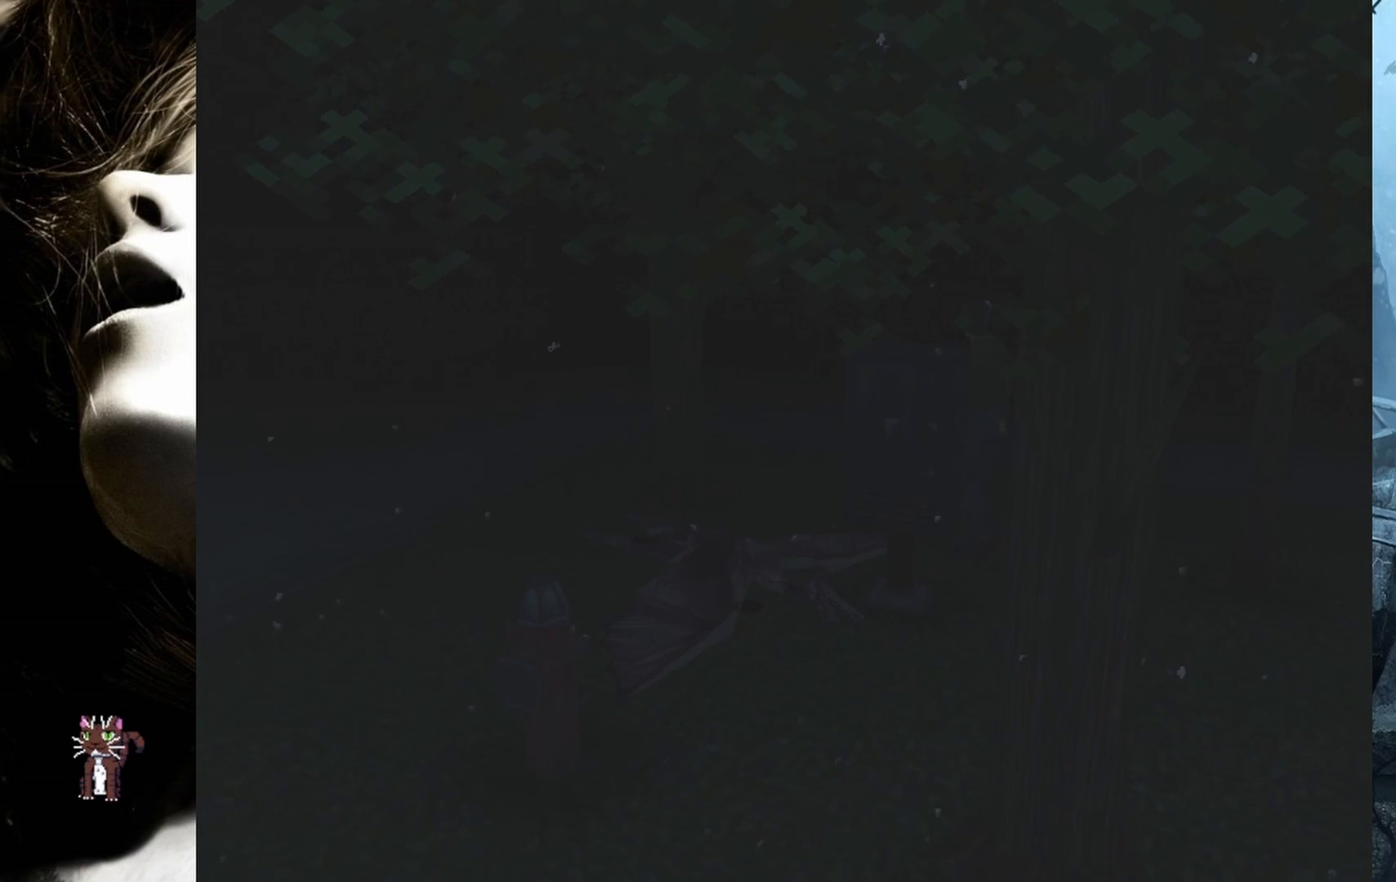
{"buttons": ["DPAD_UP", "DPAD_LEFT"], "events": [[17, "DPAD_RIGHT", "up"], [217, "DPAD_LEFT", "down"]]}
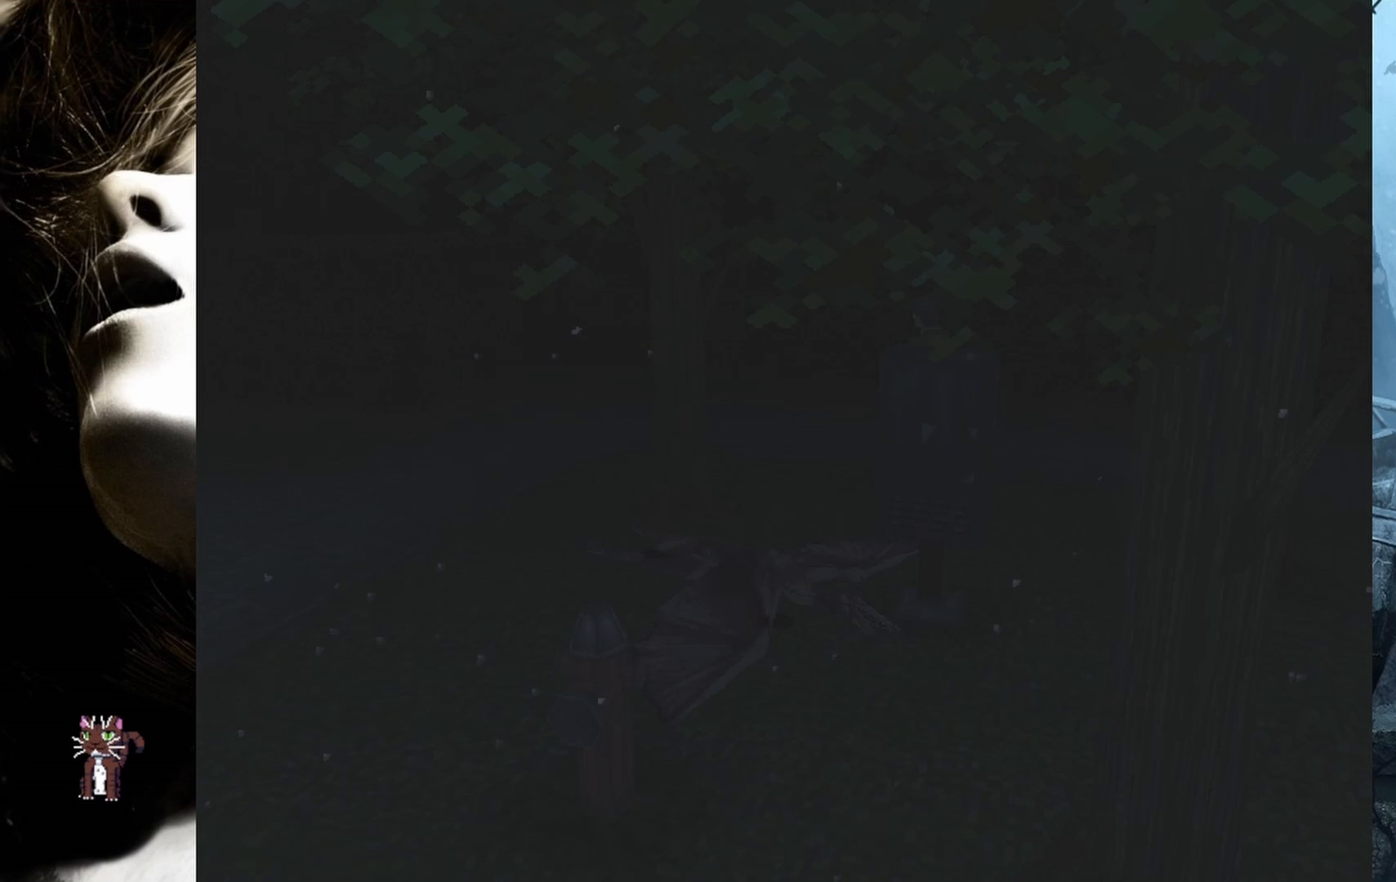
{"buttons": ["DPAD_UP", "DPAD_LEFT"], "events": []}
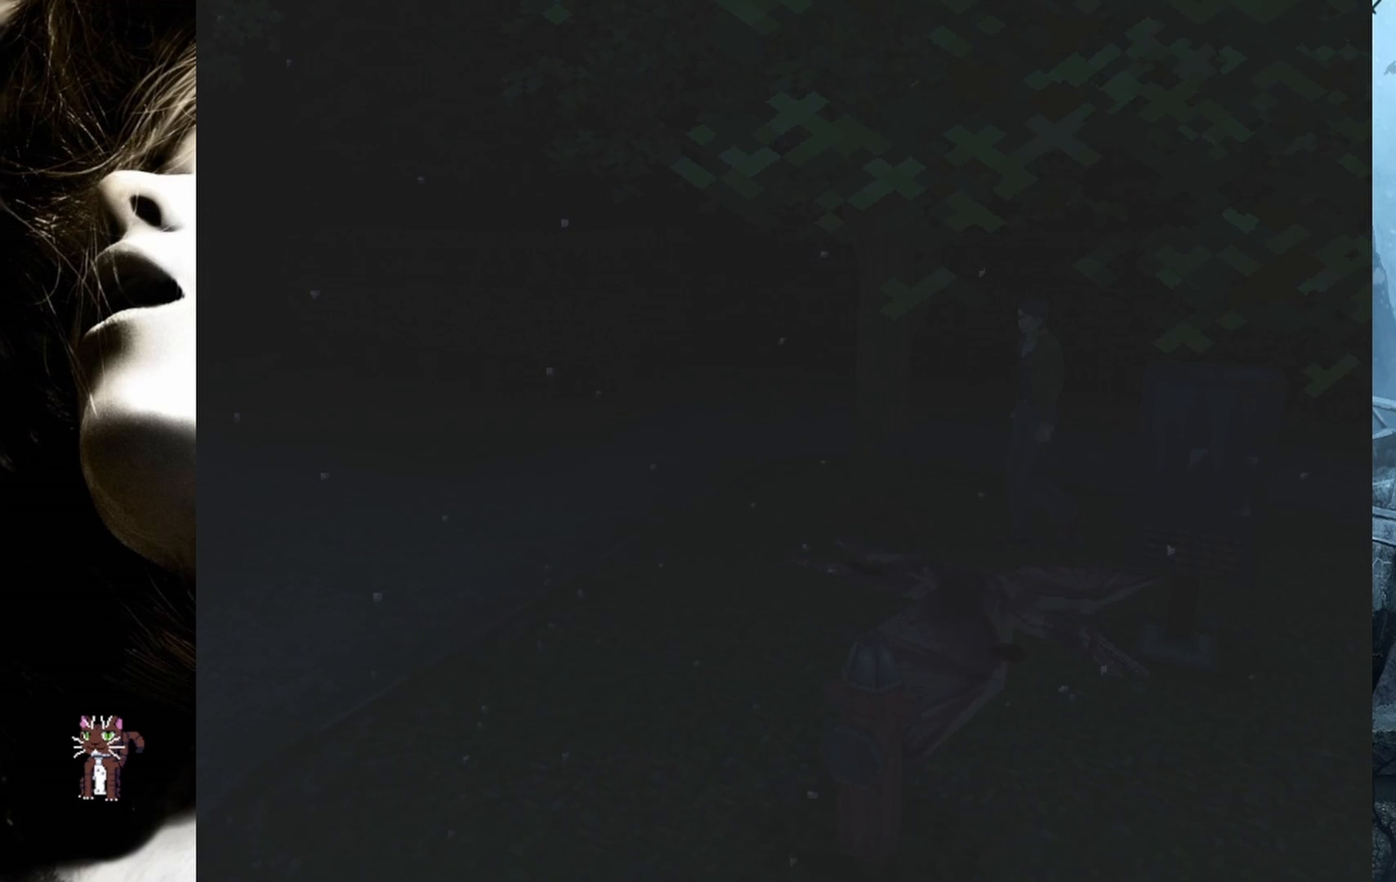
{"buttons": ["DPAD_LEFT"], "events": [[183, "DPAD_UP", "up"]]}
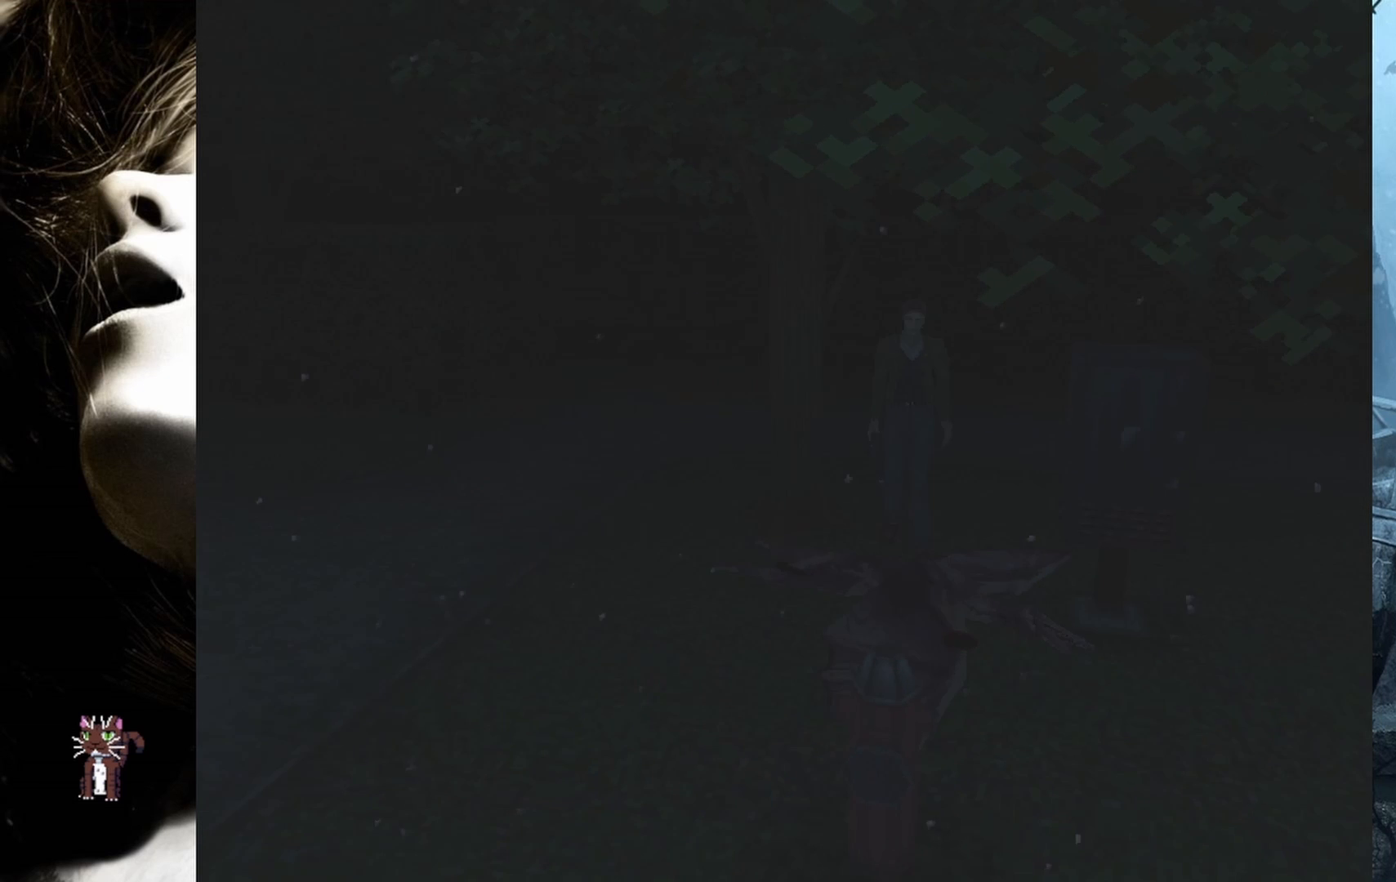
{"buttons": [], "events": [[83, "DPAD_LEFT", "up"]]}
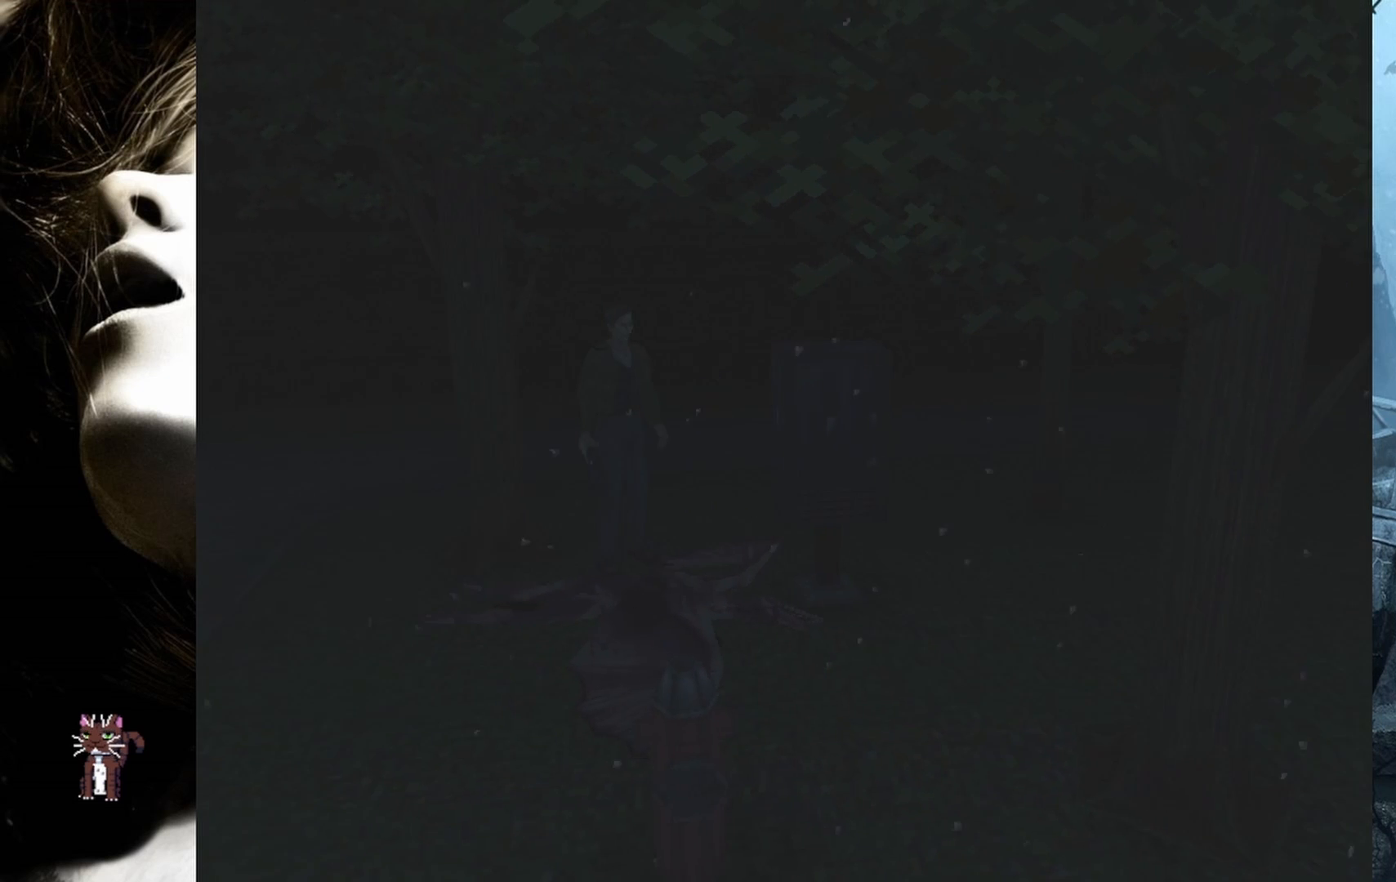
{"buttons": [], "events": [[150, "DPAD_RIGHT", "down"], [383, "DPAD_RIGHT", "up"]]}
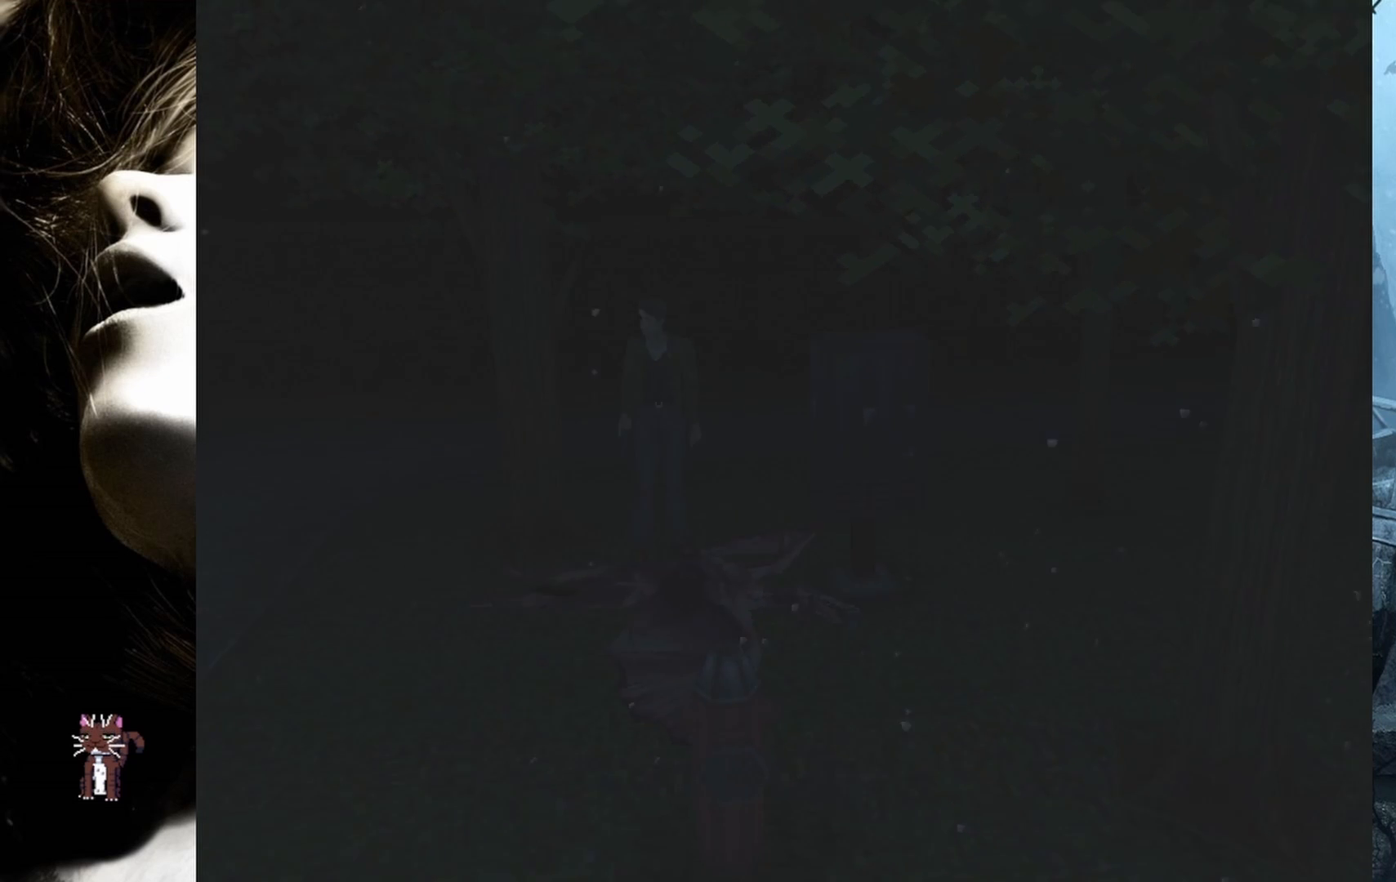
{"buttons": ["DPAD_UP"], "events": [[117, "DPAD_UP", "down"]]}
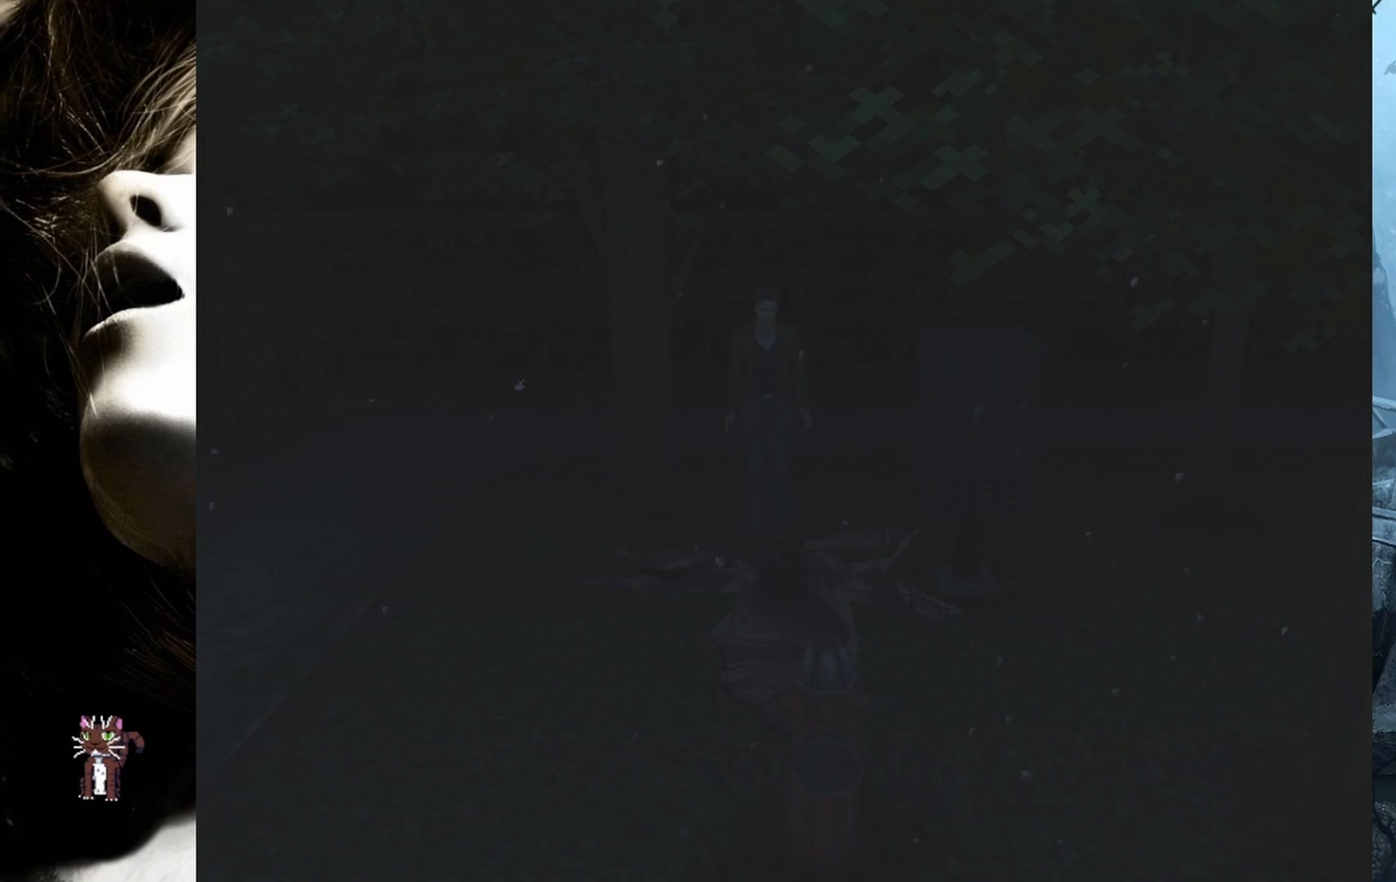
{"buttons": ["DPAD_UP"], "events": []}
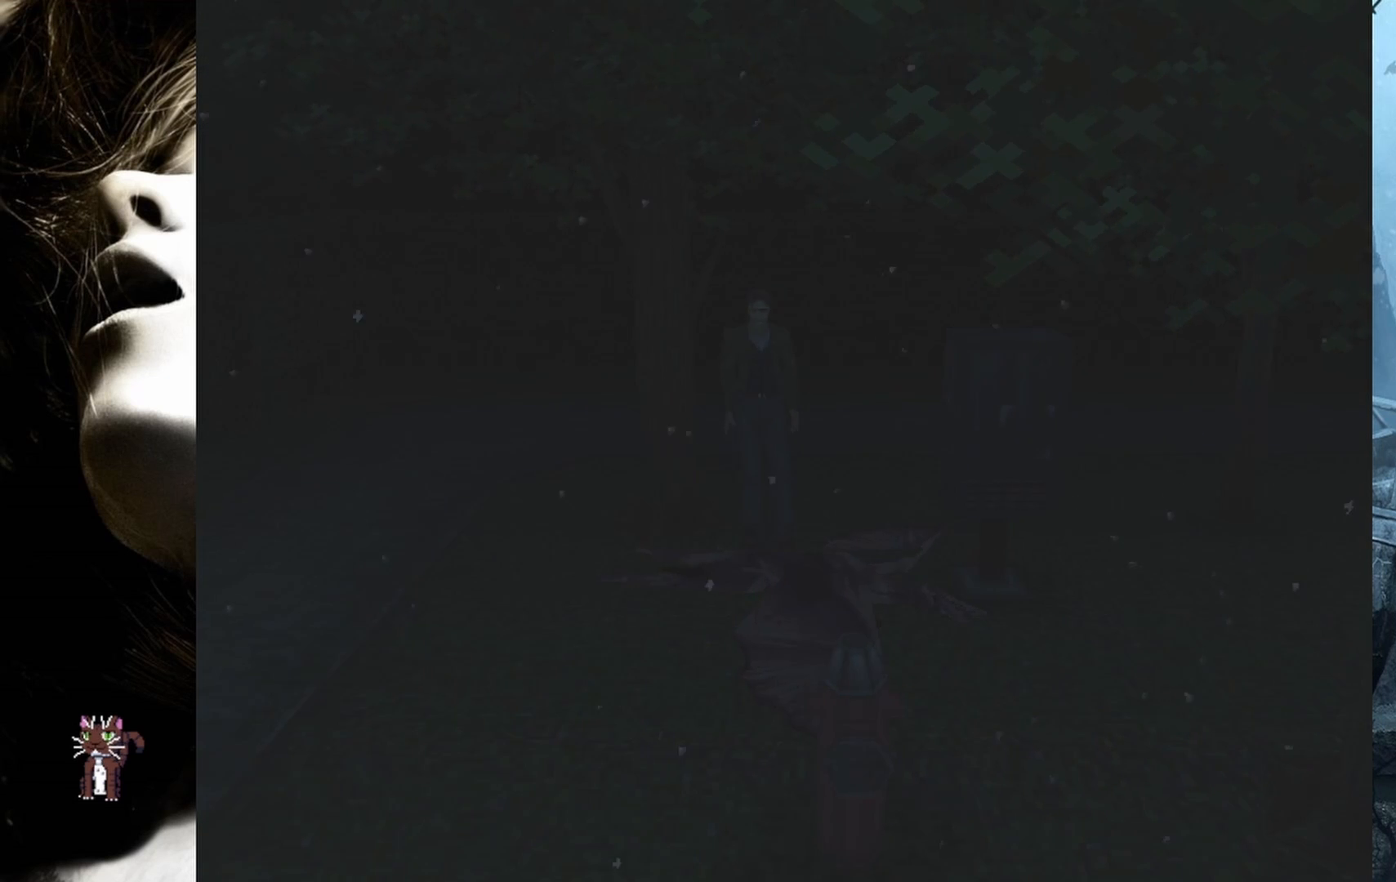
{"buttons": ["R2"], "events": [[67, "DPAD_UP", "up"], [250, "R2", "down"]]}
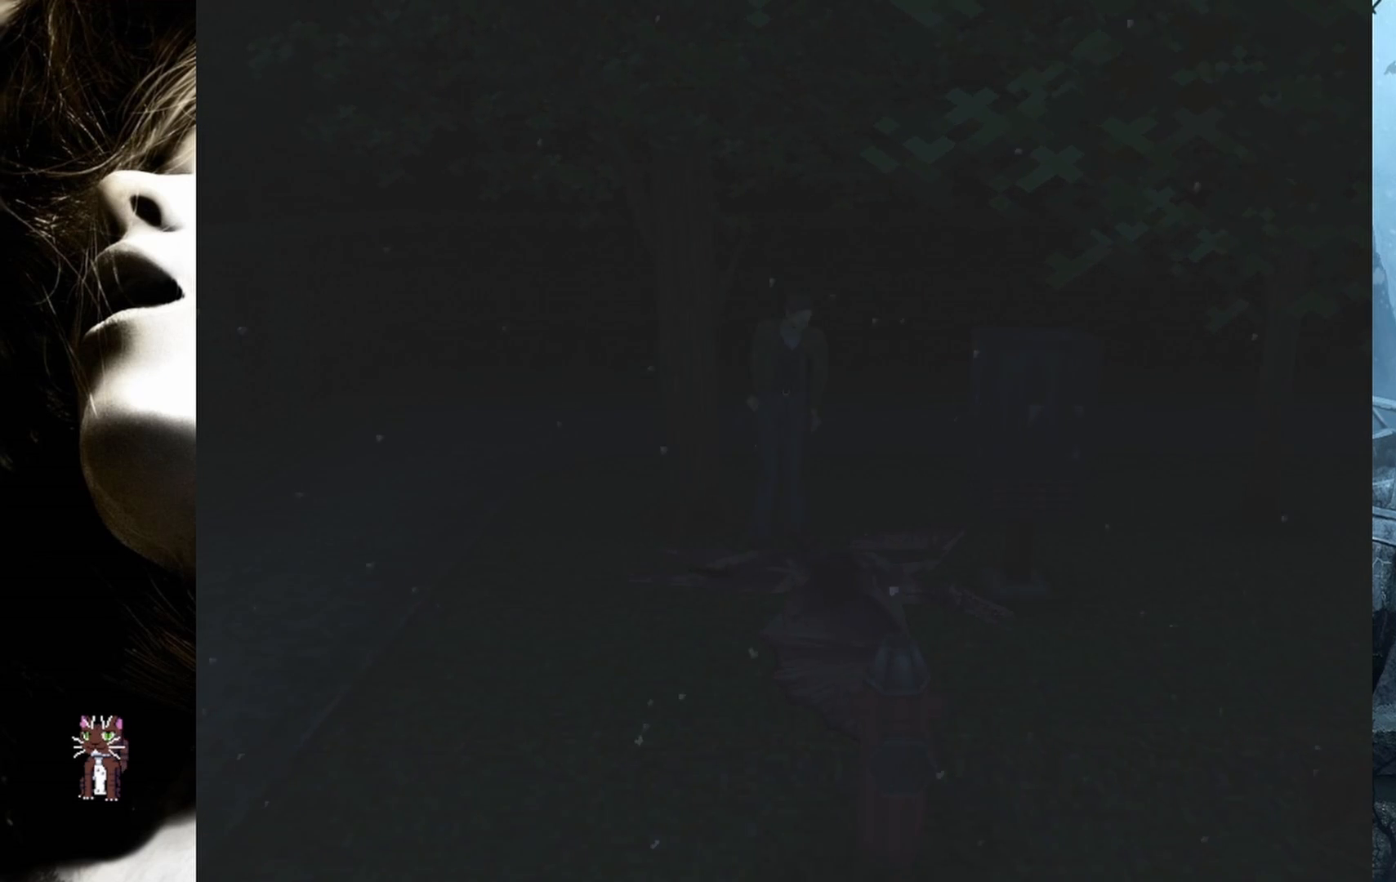
{"buttons": ["R2"], "events": []}
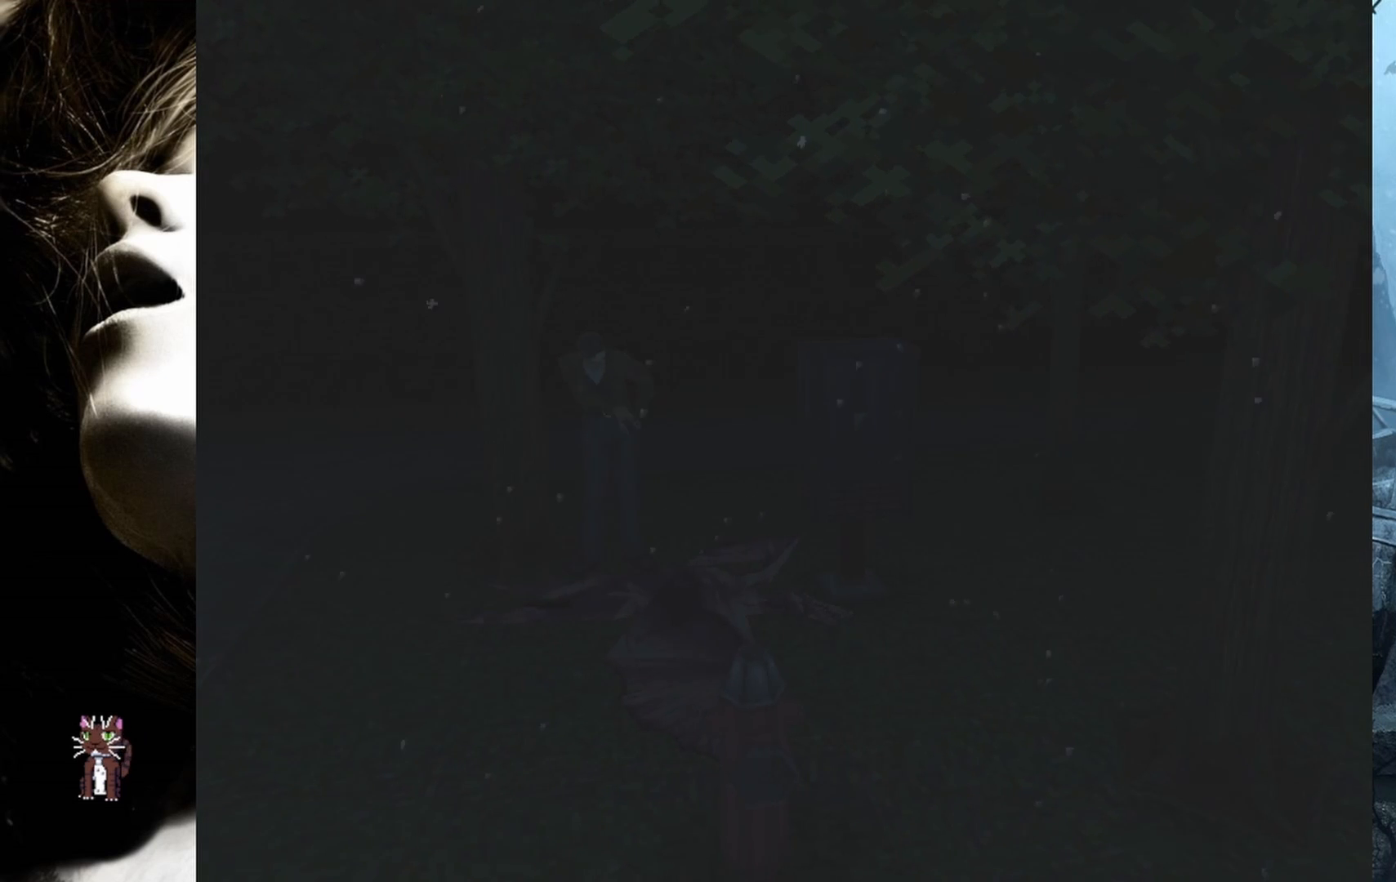
{"buttons": ["R2"], "events": [[83, "CROSS", "down"], [183, "CROSS", "up"]]}
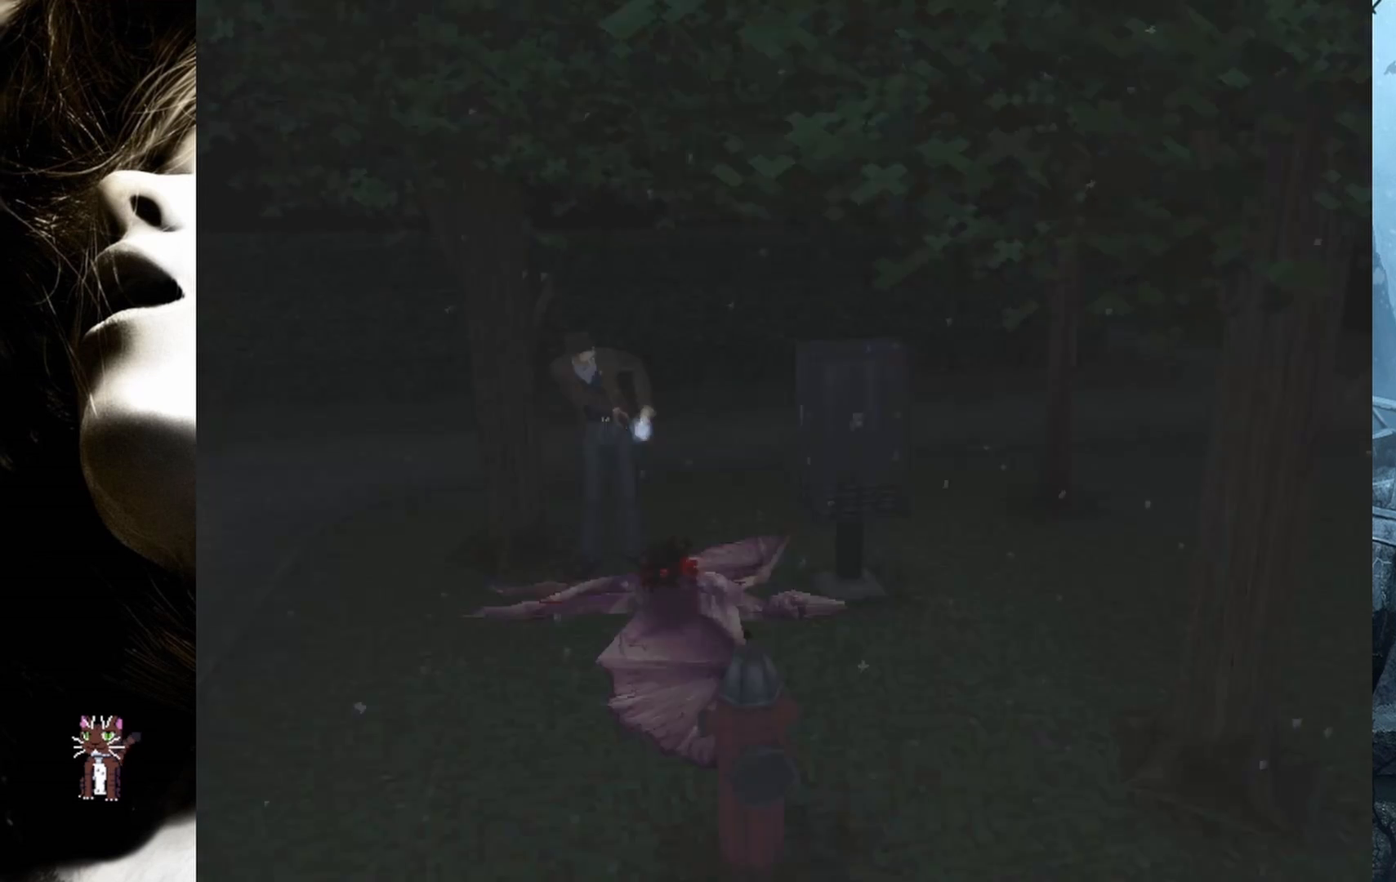
{"buttons": ["R2"], "events": []}
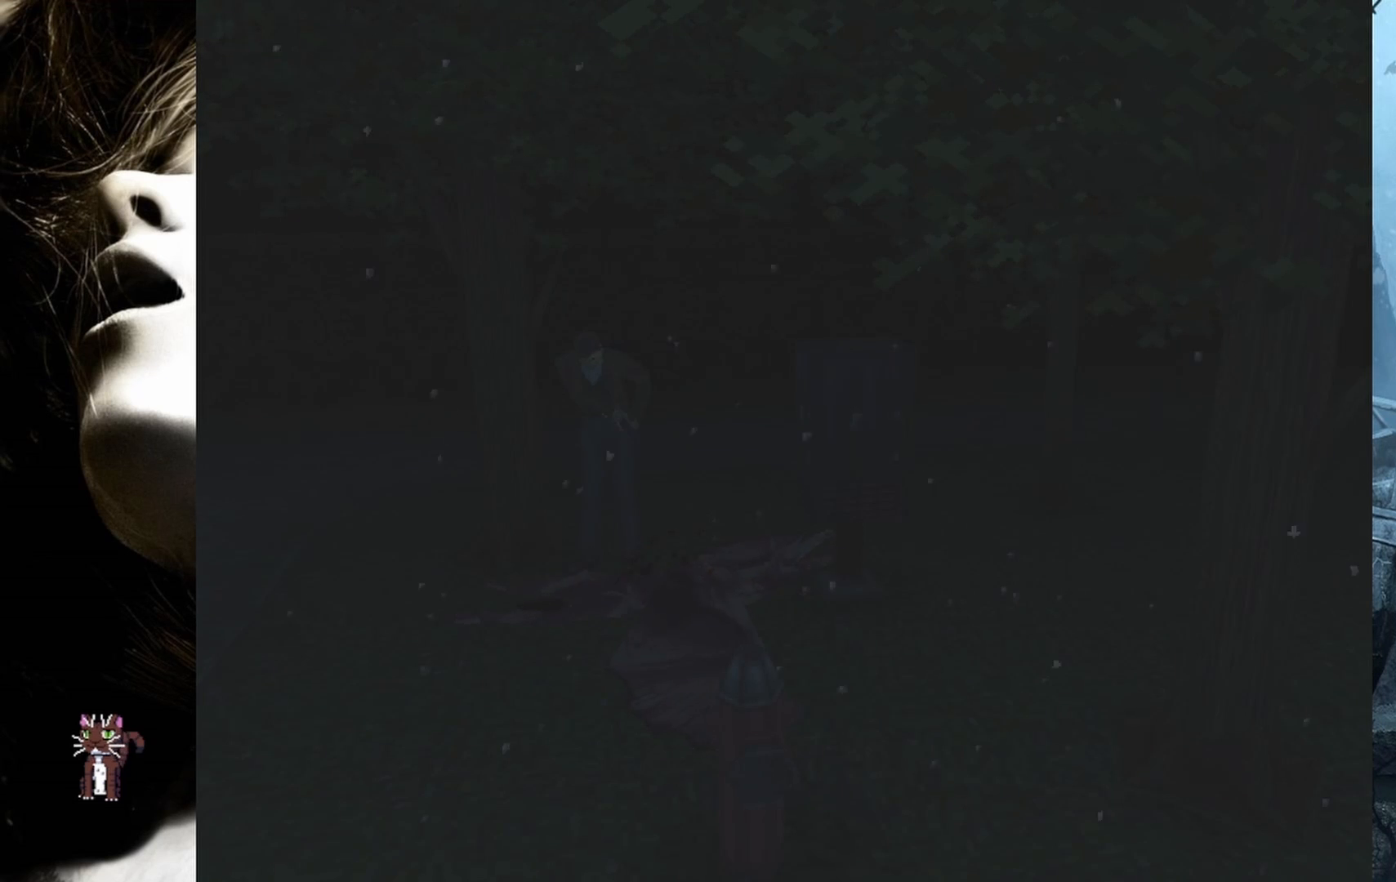
{"buttons": [], "events": [[200, "R2", "up"]]}
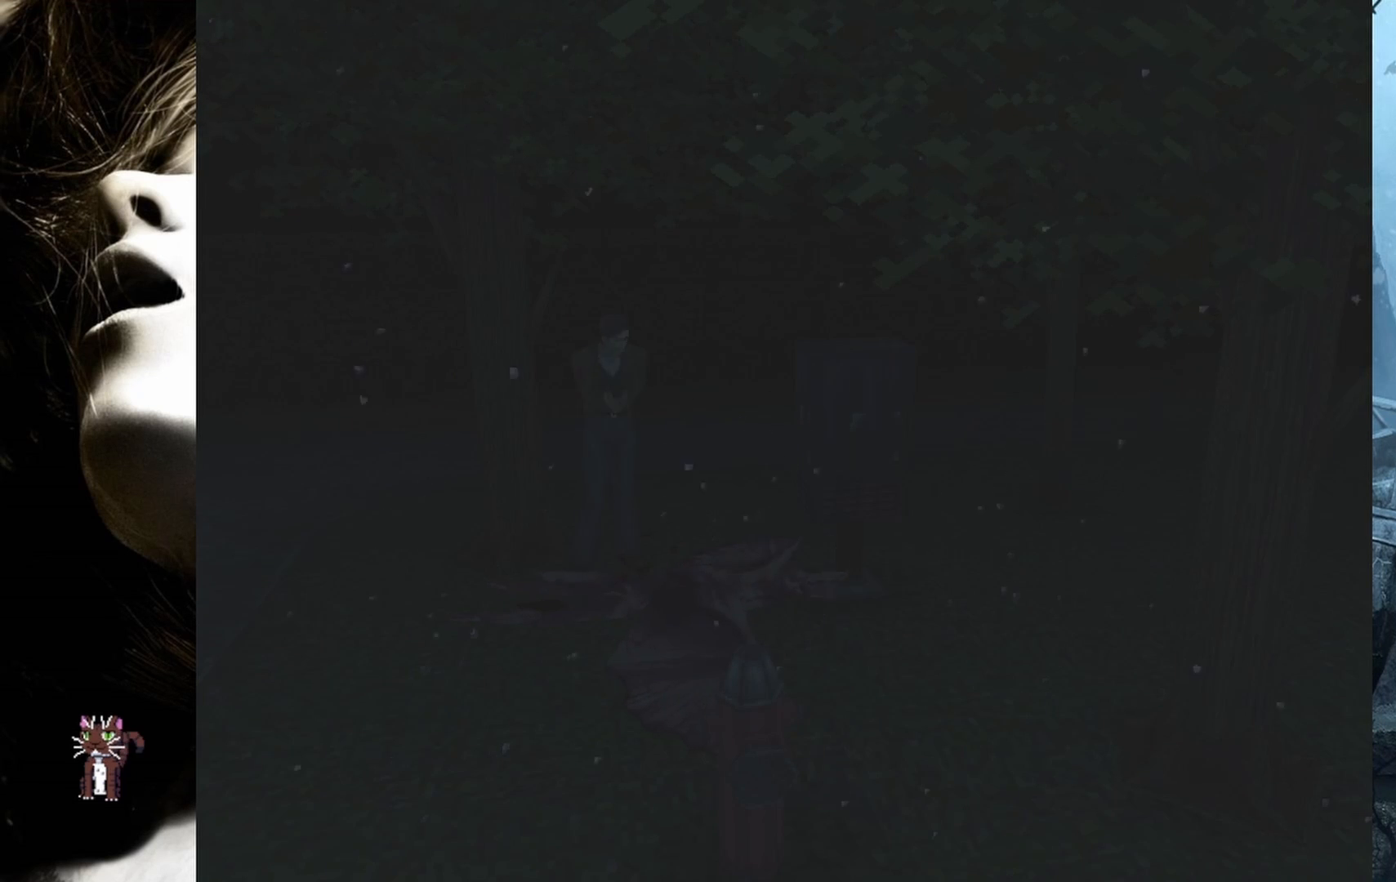
{"buttons": ["DPAD_LEFT"], "events": [[300, "DPAD_LEFT", "down"]]}